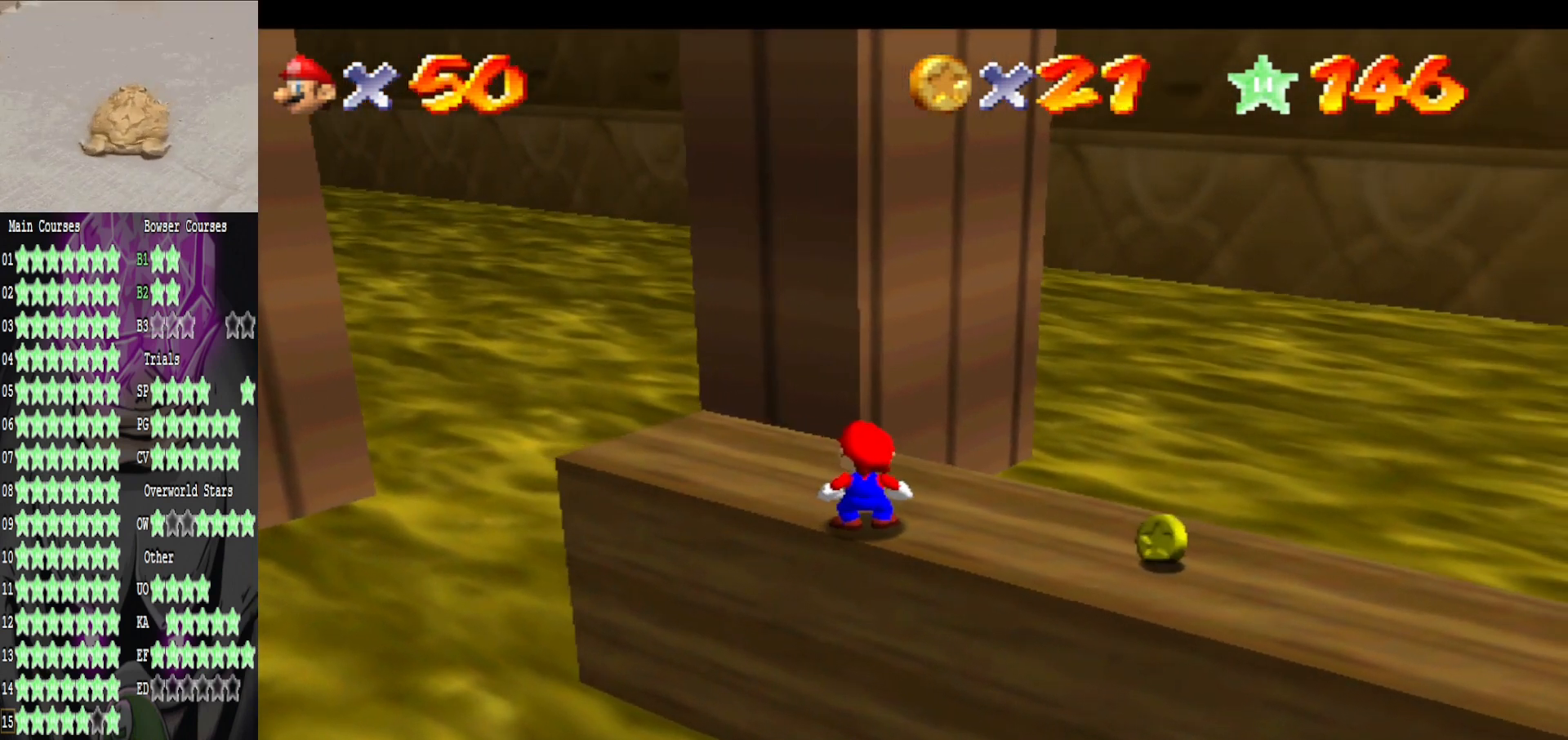
Gameplay with a controller (Xbox layout); each line is a JSON object with the inputs held at the frame after it. "events" lists button and stick changes between this image and that frame as [ms after this image, input, new state], when the widget could be followed in between.
{"buttons": [], "left_stick": "down", "right_stick": "center", "events": [[160, "left_stick", "up"], [240, "left_stick", "center"], [320, "A", "down"], [400, "A", "up"], [440, "left_stick", "down"]]}
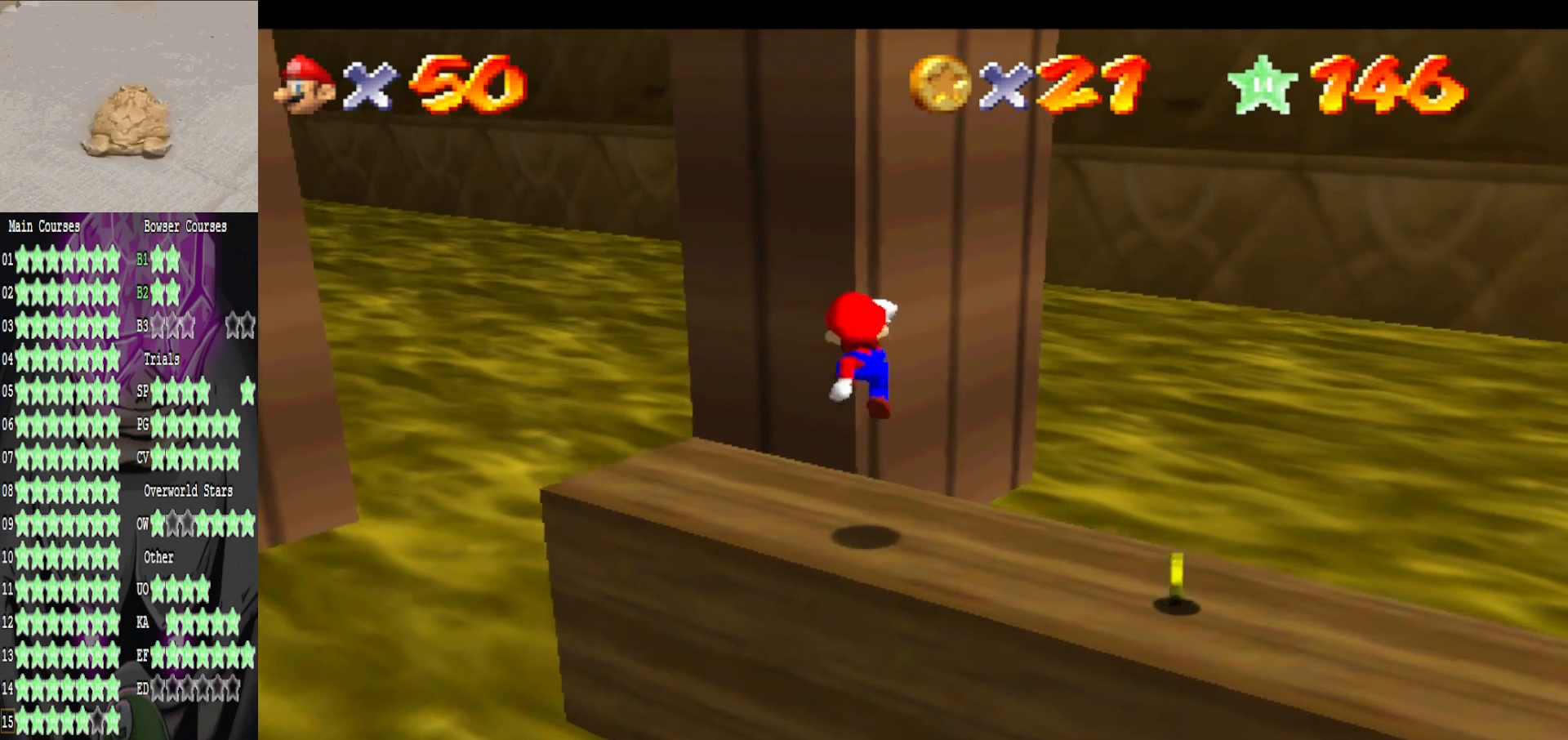
{"buttons": [], "left_stick": "center", "right_stick": "center", "events": [[240, "left_stick", "center"]]}
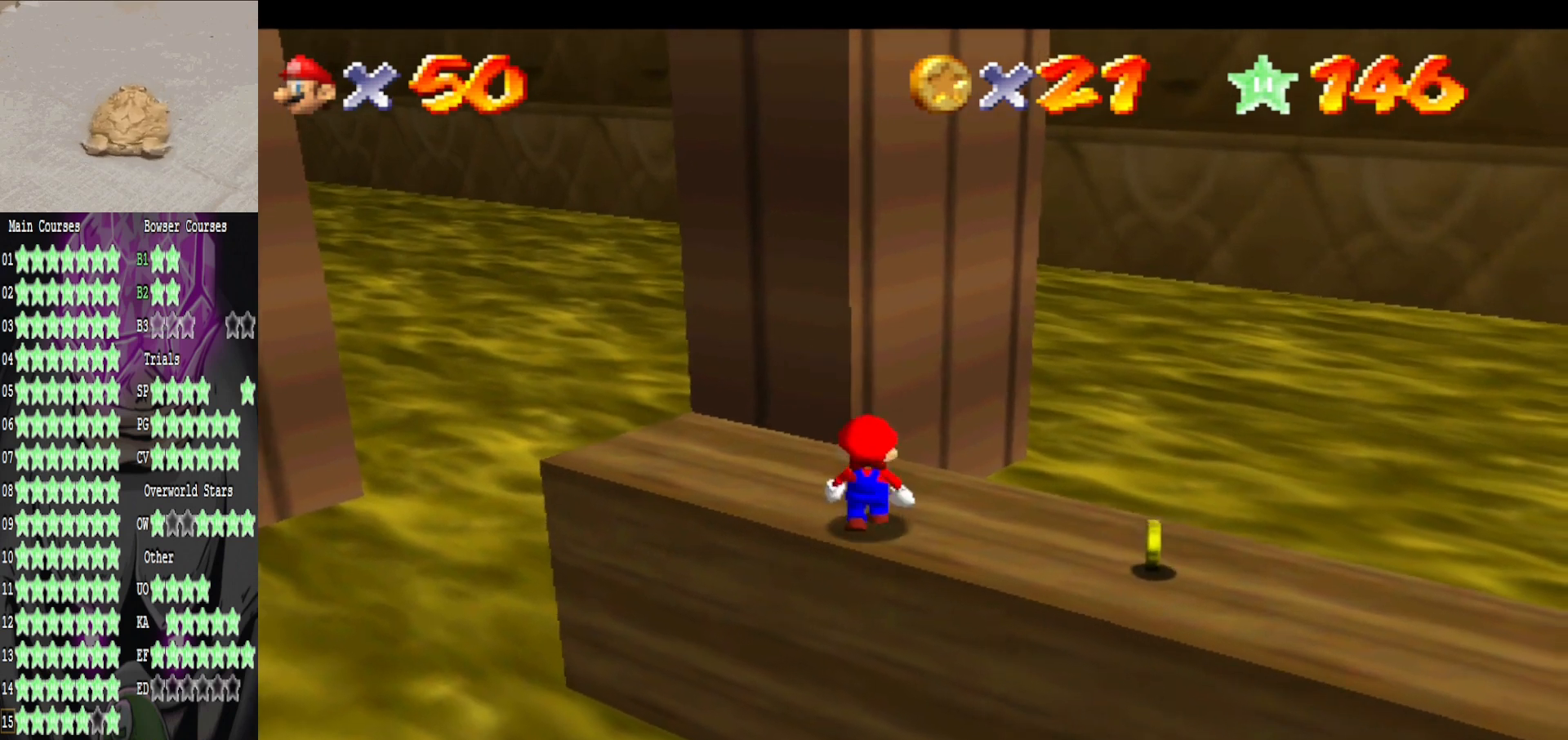
{"buttons": [], "left_stick": "center", "right_stick": "center", "events": [[40, "left_stick", "up"], [160, "left_stick", "center"], [240, "A", "down"], [320, "A", "up"]]}
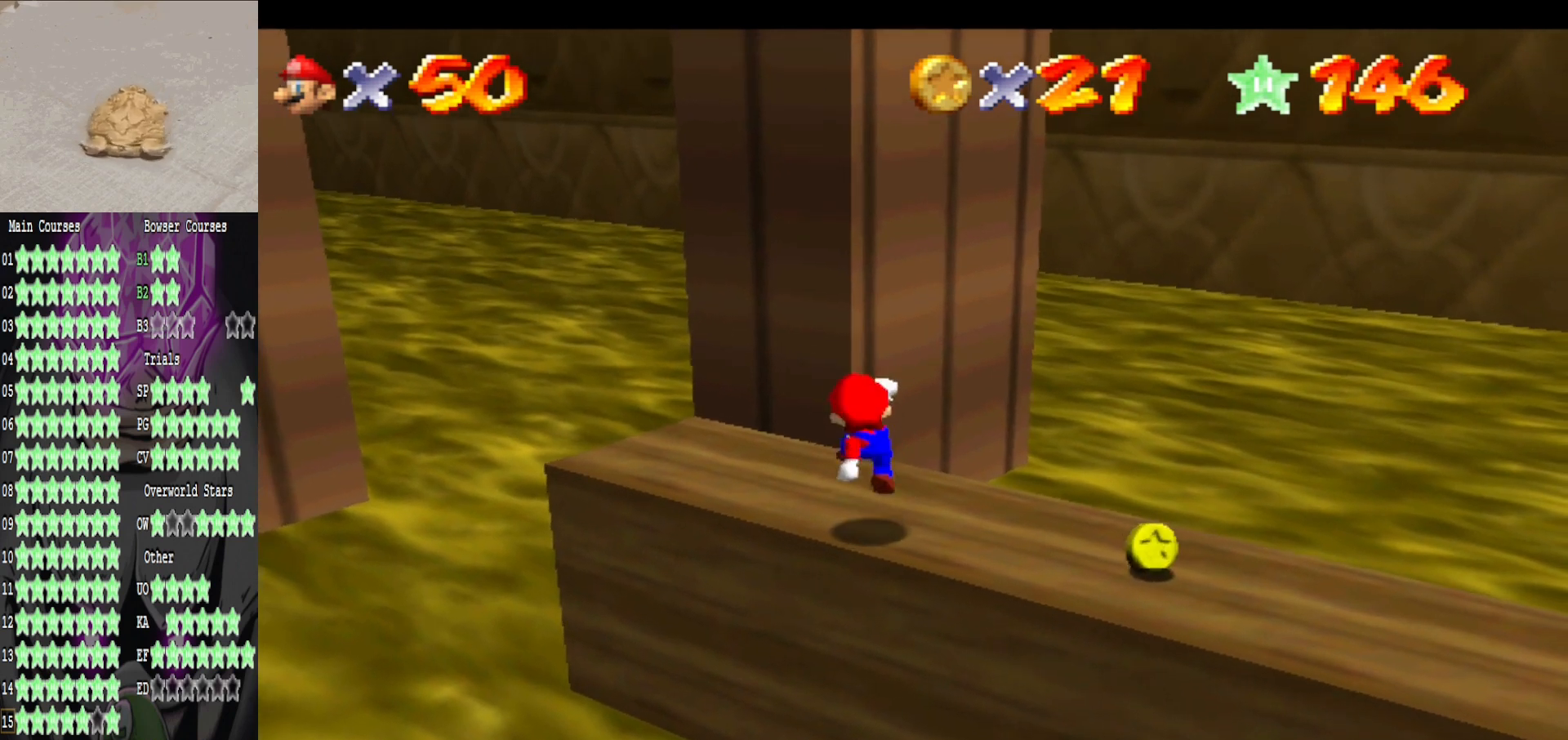
{"buttons": [], "left_stick": "center", "right_stick": "right", "events": [[40, "left_stick", "down"], [160, "left_stick", "center"], [440, "right_stick", "right"]]}
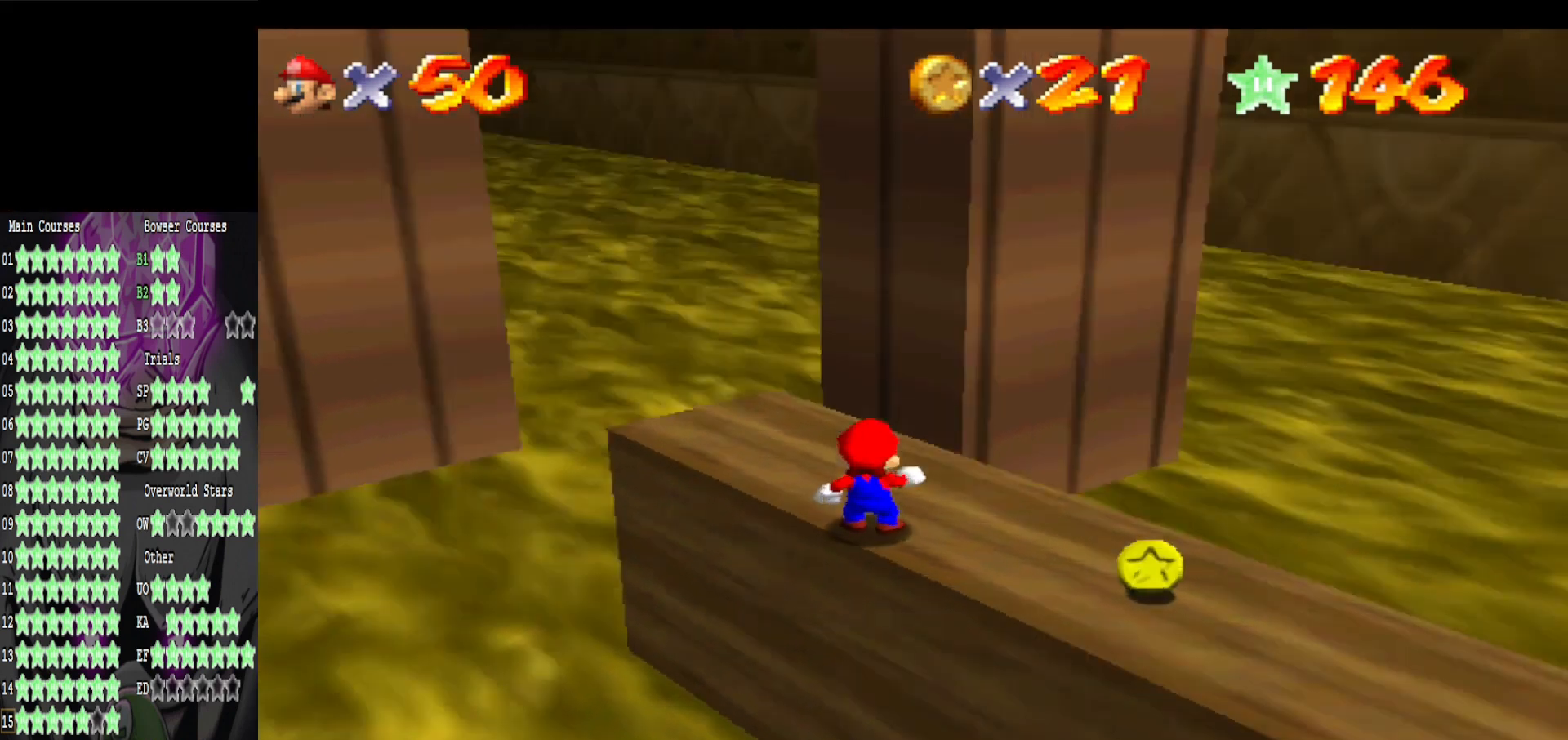
{"buttons": ["A"], "left_stick": "center", "right_stick": "center", "events": [[160, "right_stick", "center"], [440, "A", "down"]]}
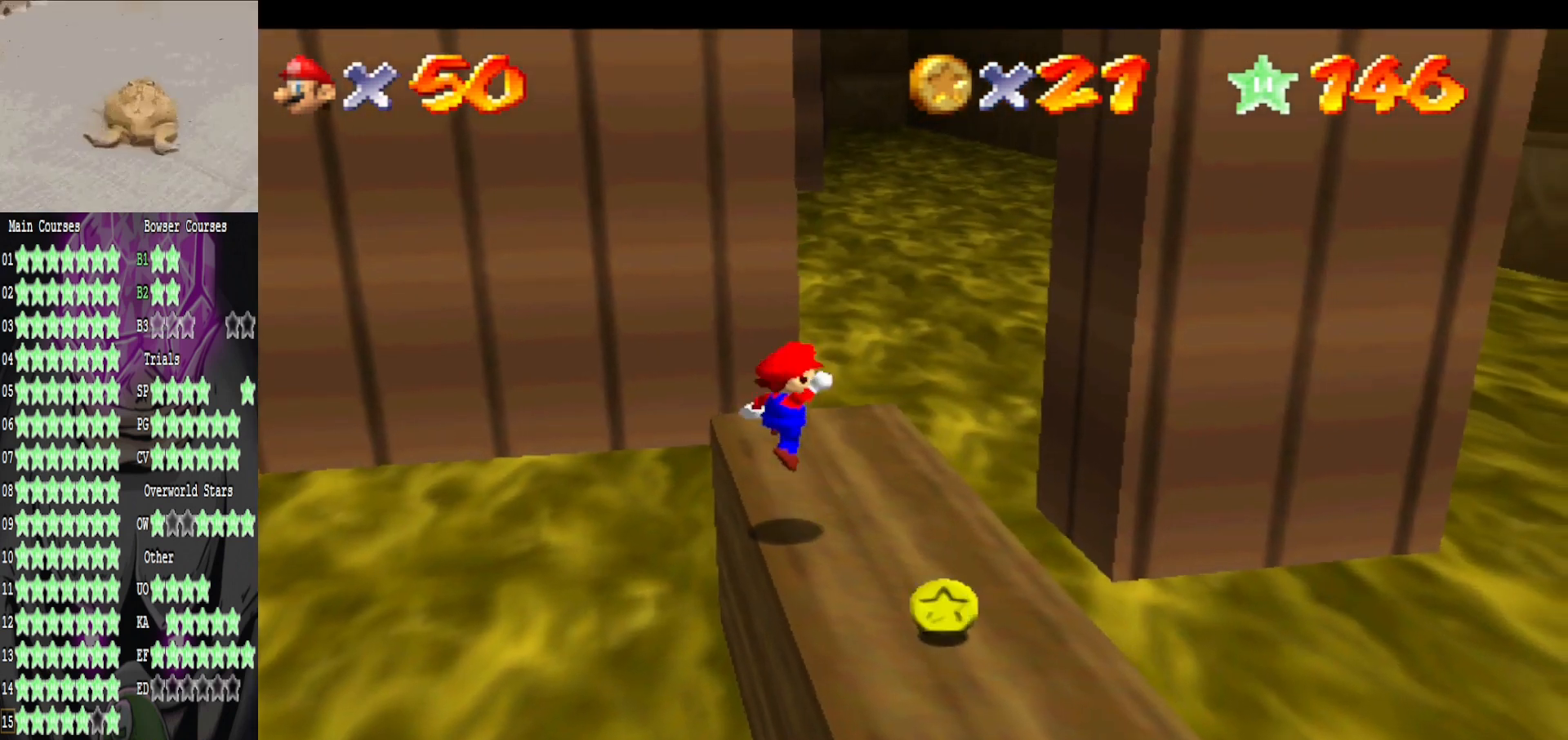
{"buttons": [], "left_stick": "center", "right_stick": "center", "events": [[160, "A", "up"], [320, "B", "down"], [440, "B", "up"]]}
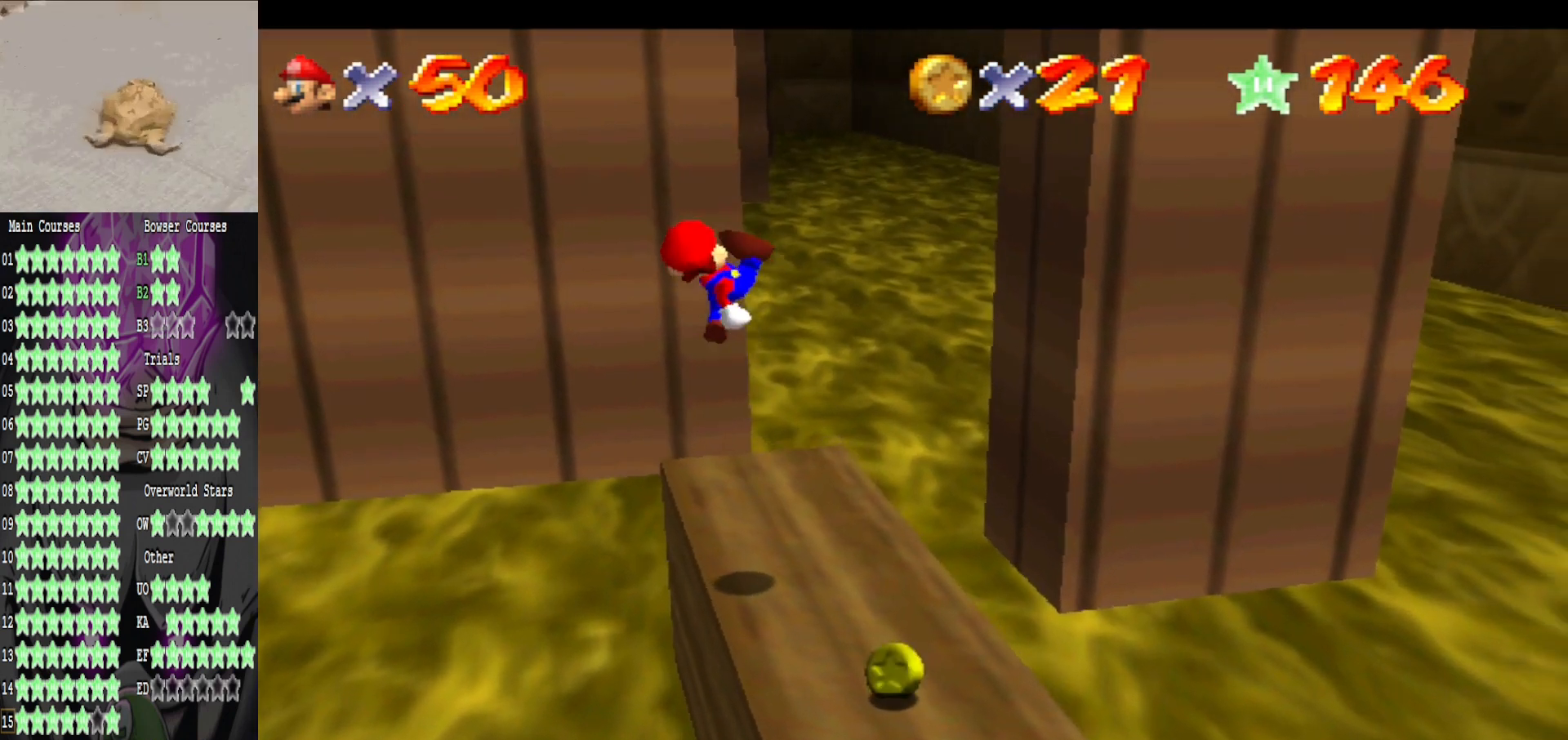
{"buttons": ["A"], "left_stick": "up-right", "right_stick": "center", "events": [[440, "left_stick", "up-right"], [520, "A", "down"]]}
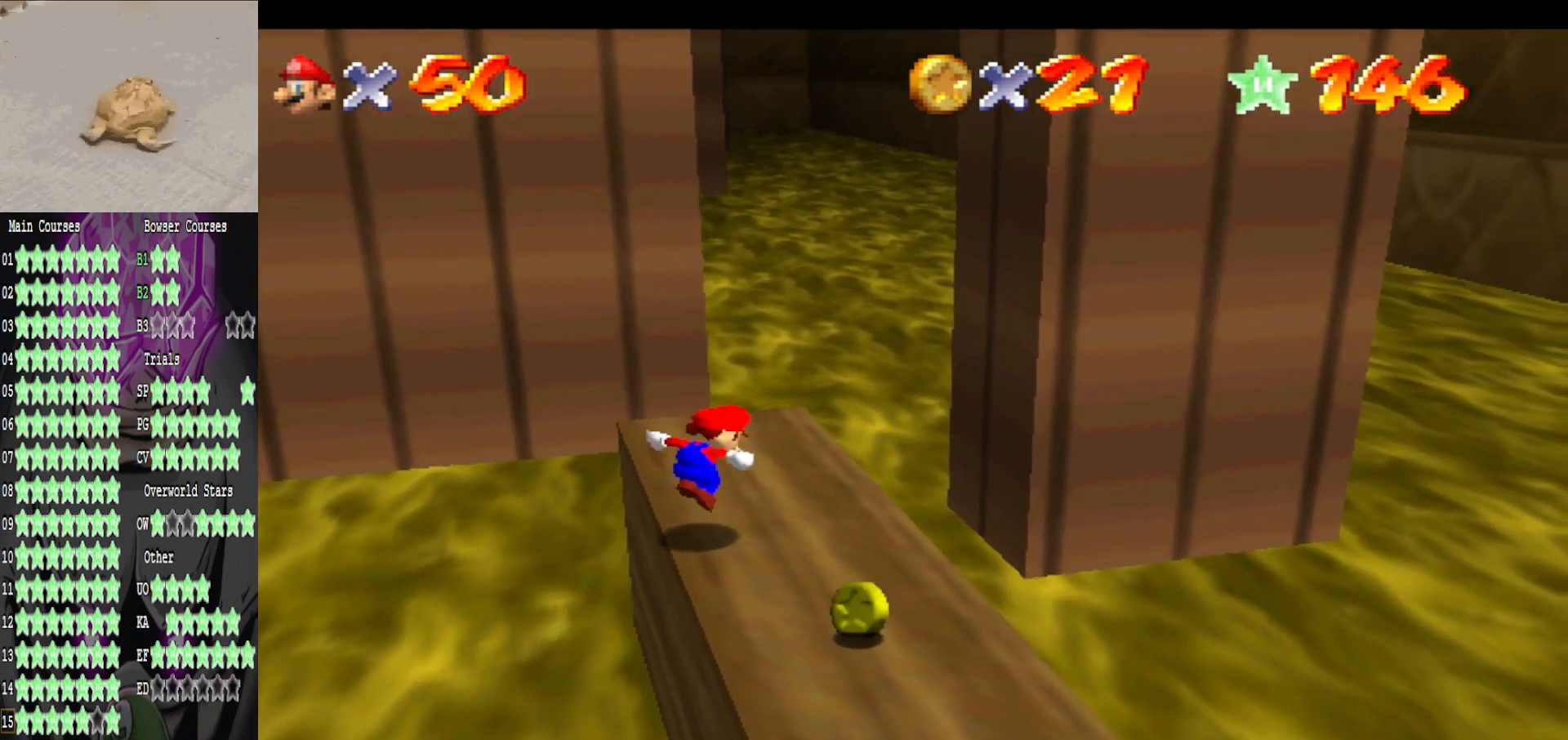
{"buttons": [], "left_stick": "up-right", "right_stick": "center", "events": [[160, "A", "up"]]}
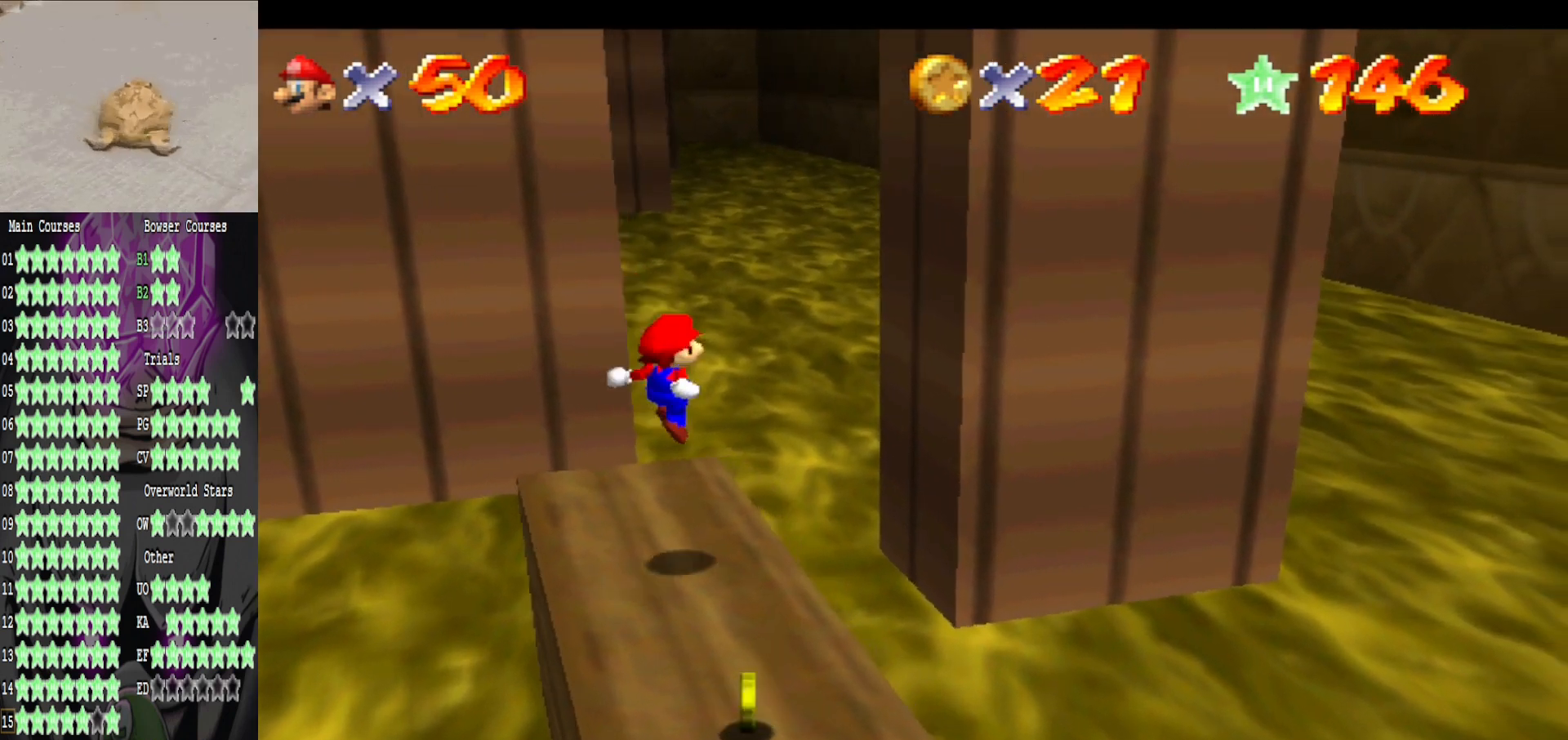
{"buttons": ["A"], "left_stick": "up-right", "right_stick": "center", "events": [[280, "A", "down"]]}
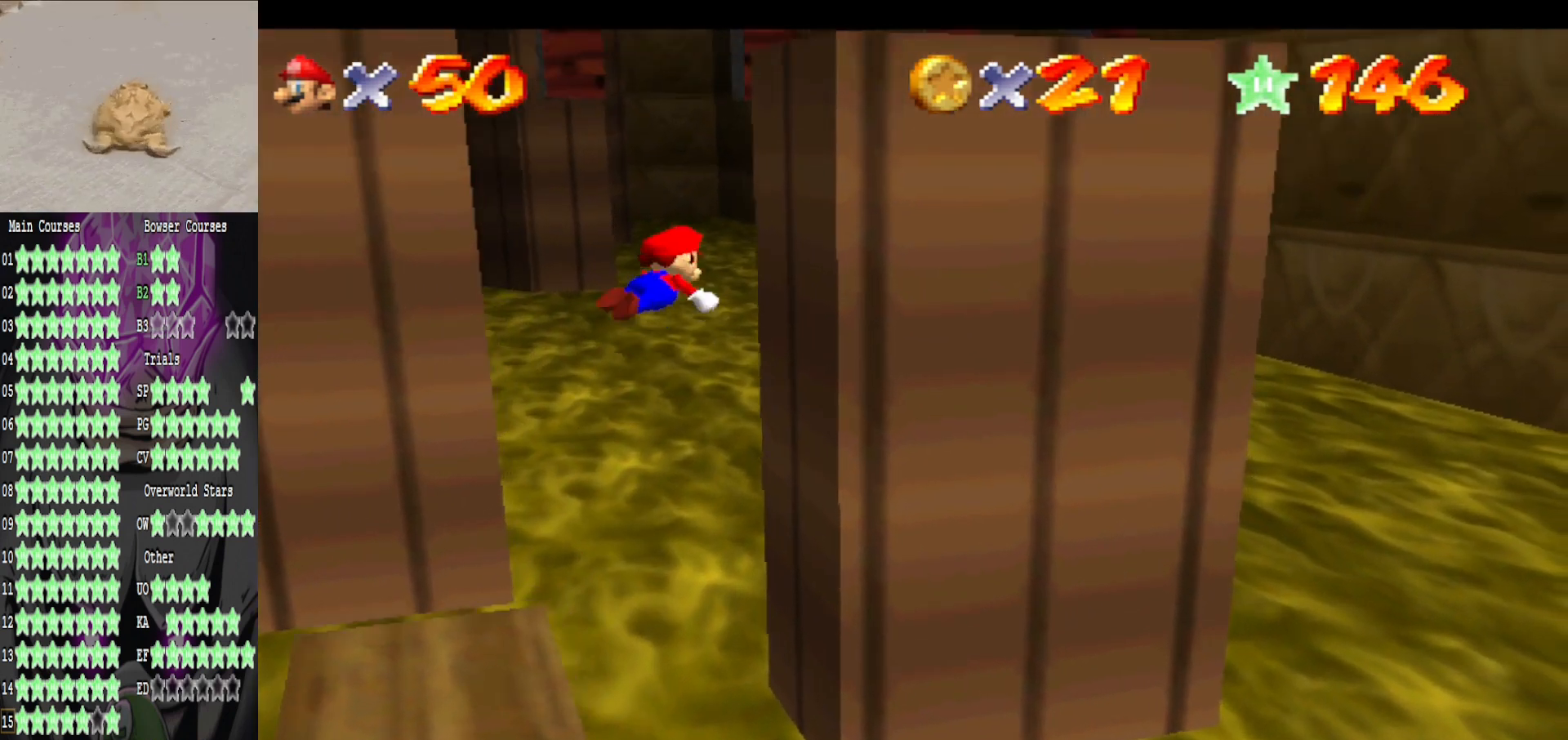
{"buttons": ["A"], "left_stick": "right", "right_stick": "center", "events": [[40, "left_stick", "up"], [120, "A", "up"], [320, "left_stick", "up-right"], [480, "A", "down"], [480, "left_stick", "right"]]}
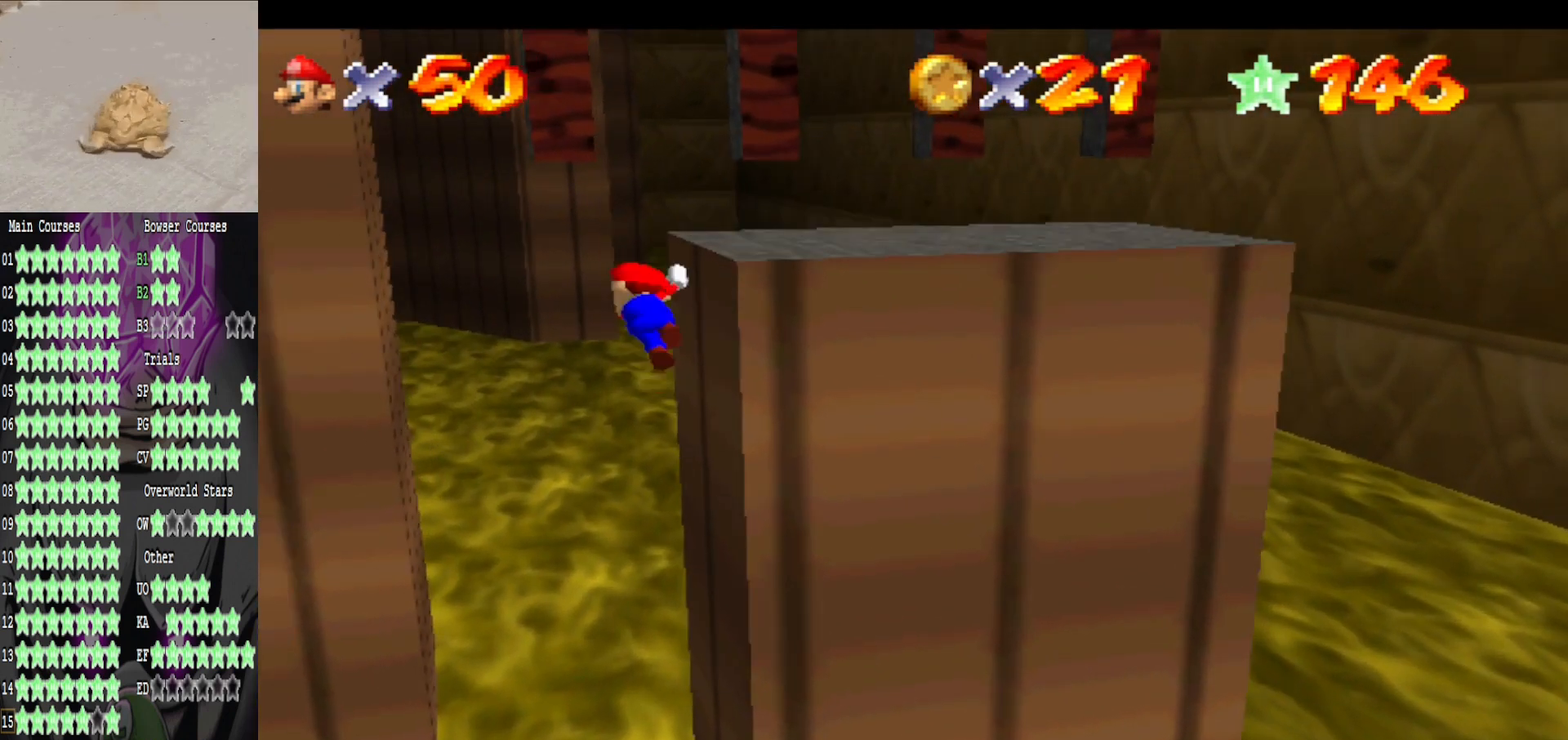
{"buttons": ["A", "L3"], "left_stick": "right", "right_stick": "center", "events": [[280, "L3", "down"]]}
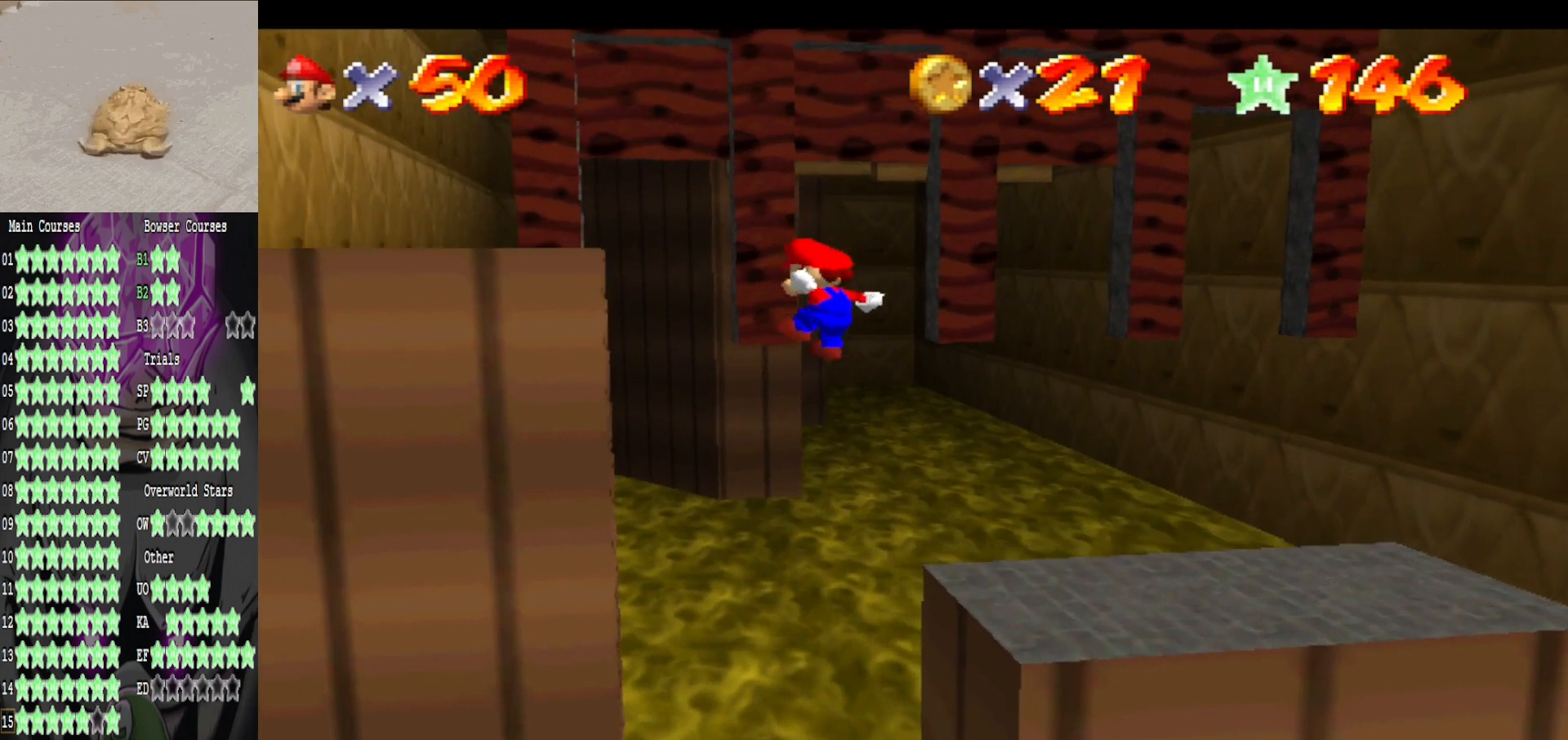
{"buttons": [], "left_stick": "right", "right_stick": "center", "events": [[40, "L3", "up"], [160, "A", "up"]]}
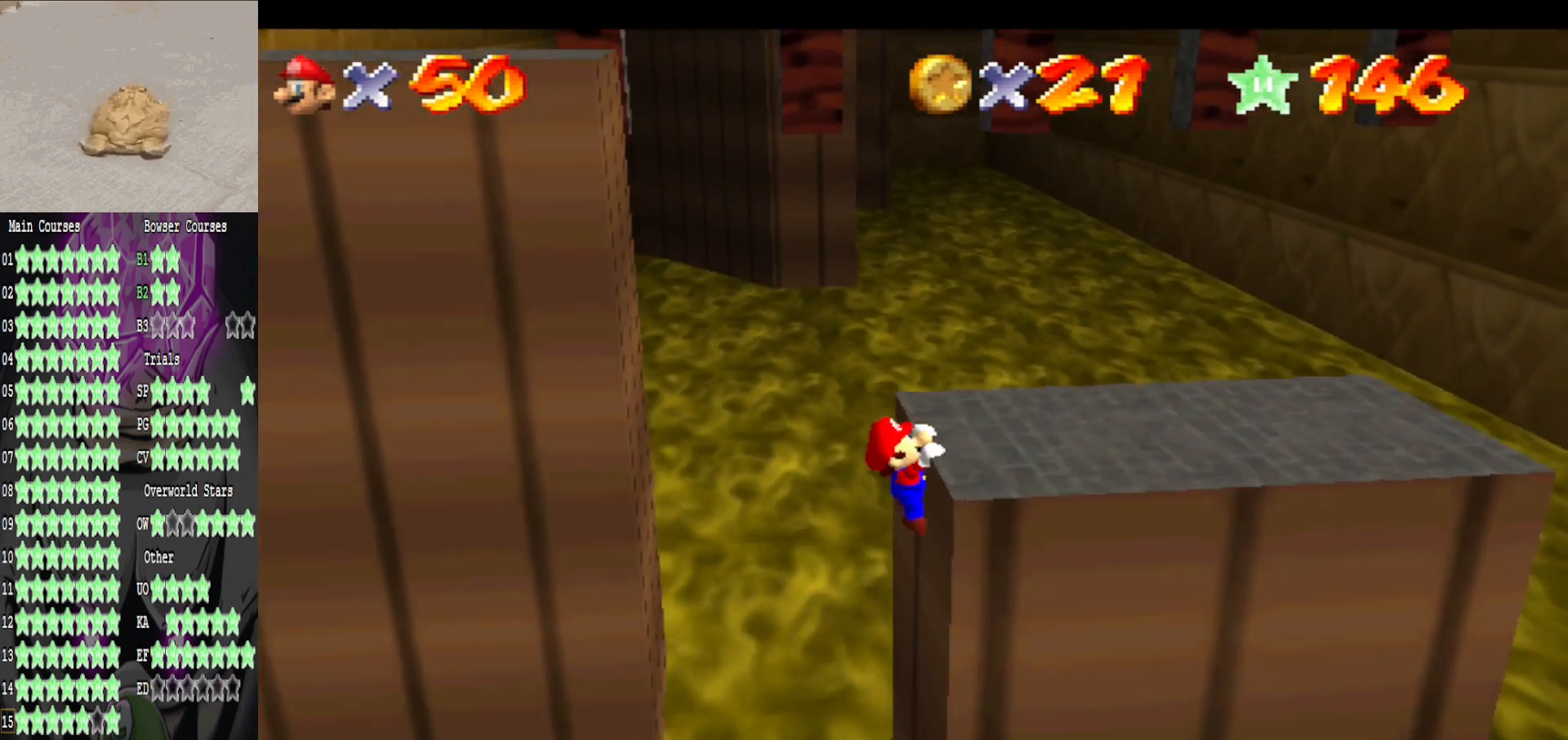
{"buttons": [], "left_stick": "center", "right_stick": "right", "events": [[80, "A", "down"], [160, "left_stick", "center"], [200, "A", "up"], [400, "right_stick", "right"]]}
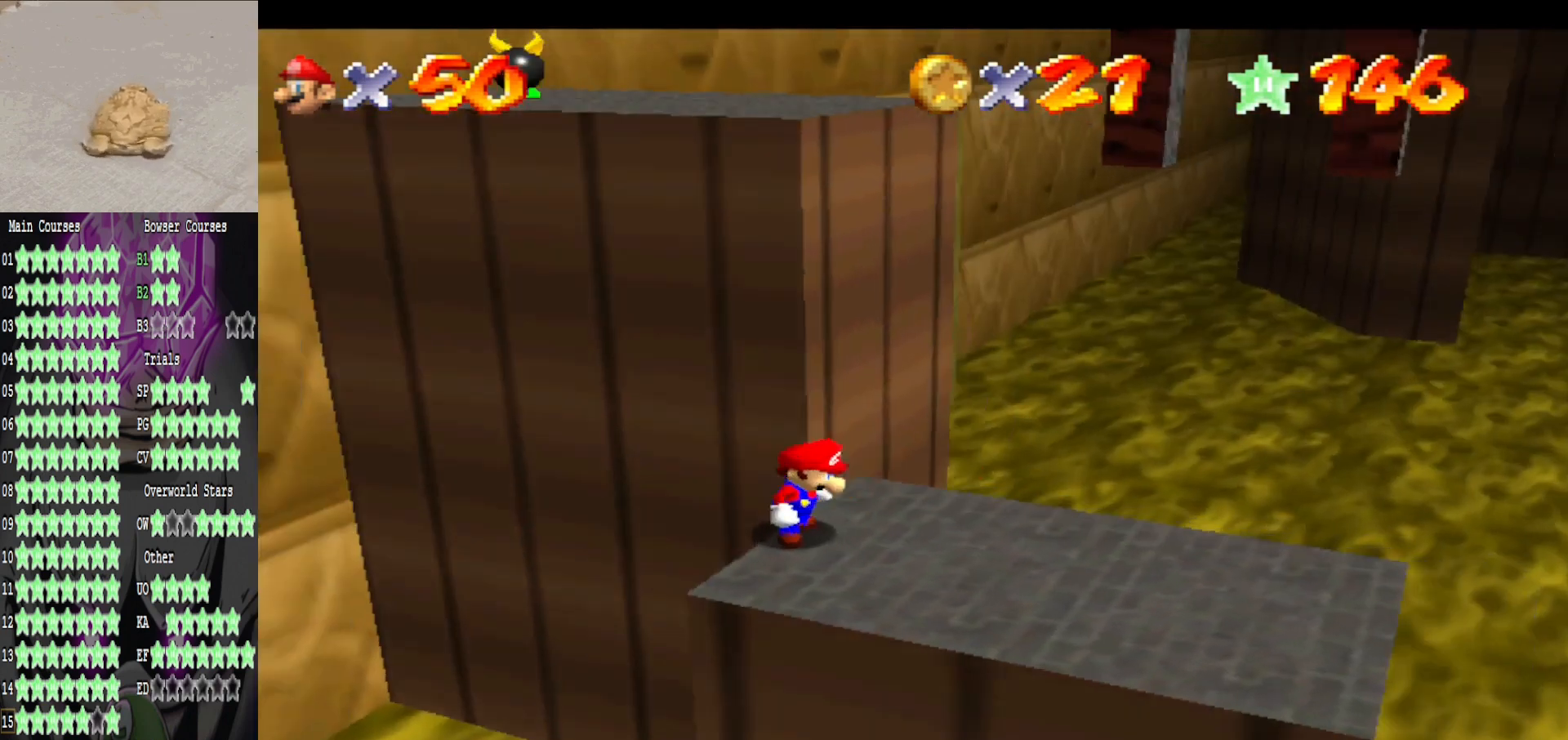
{"buttons": [], "left_stick": "down-right", "right_stick": "center", "events": [[40, "left_stick", "down-right"], [80, "right_stick", "center"]]}
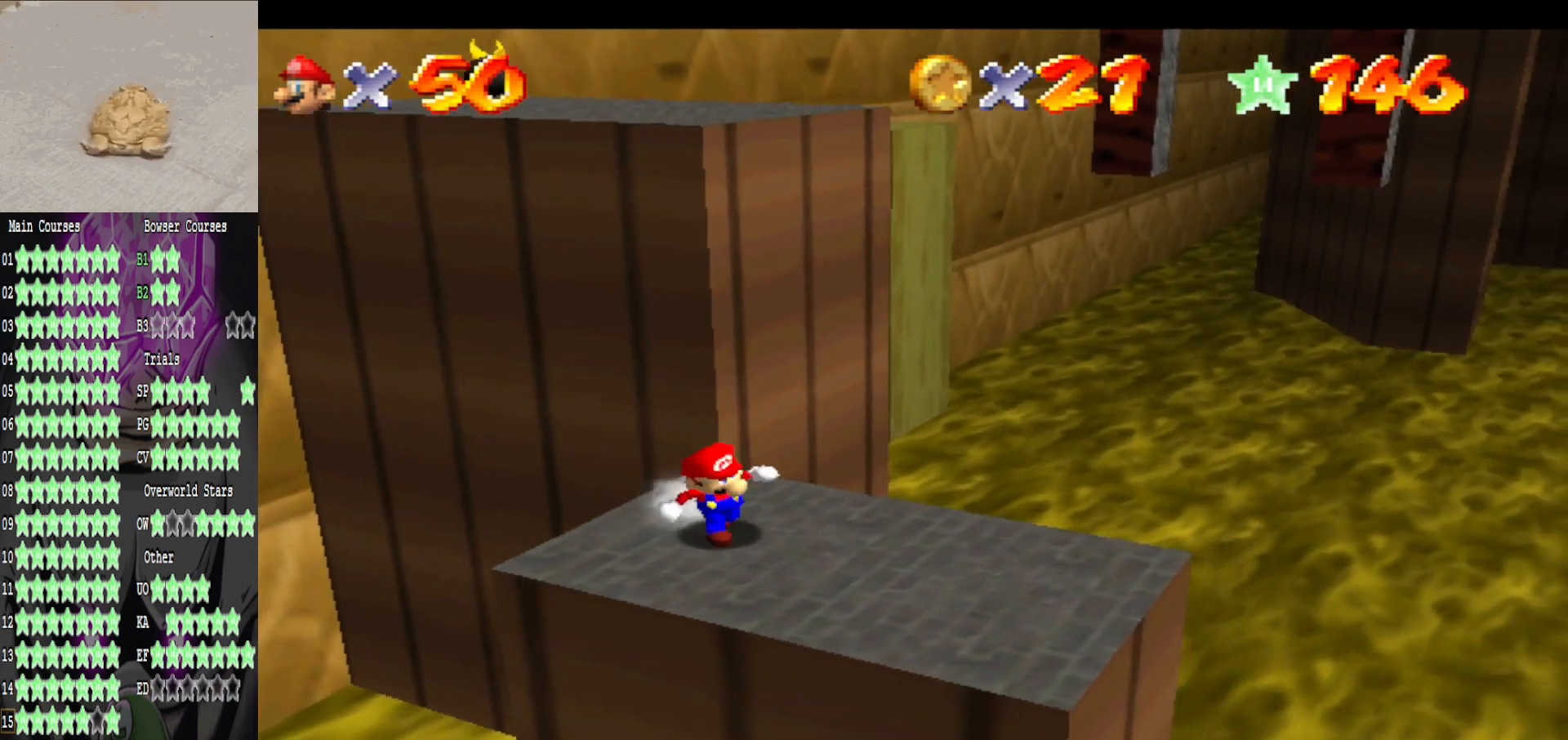
{"buttons": [], "left_stick": "down-right", "right_stick": "center", "events": [[80, "left_stick", "down-left"], [160, "A", "down"], [160, "left_stick", "up"], [280, "A", "up"], [360, "left_stick", "down"], [480, "left_stick", "down-right"]]}
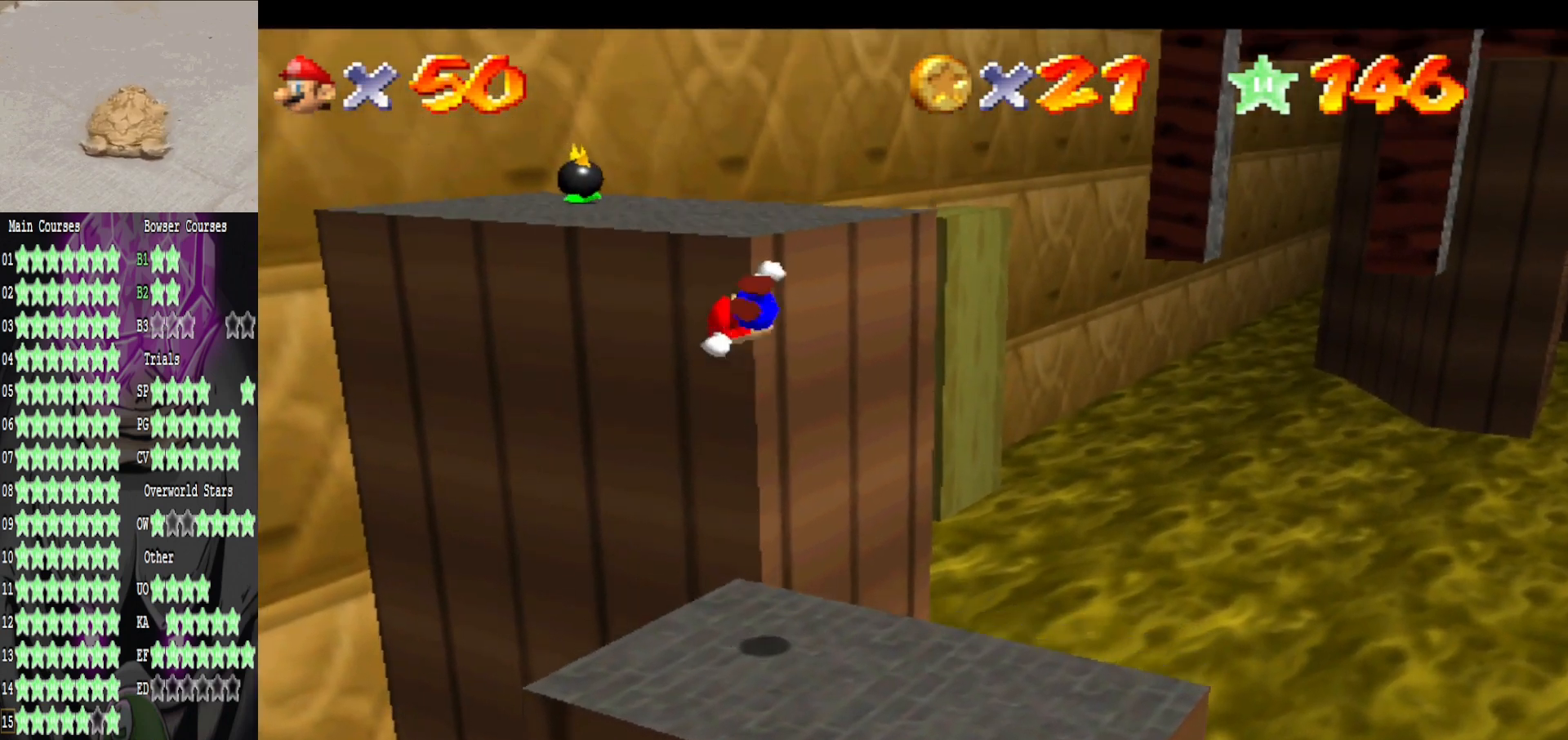
{"buttons": [], "left_stick": "down-right", "right_stick": "center", "events": []}
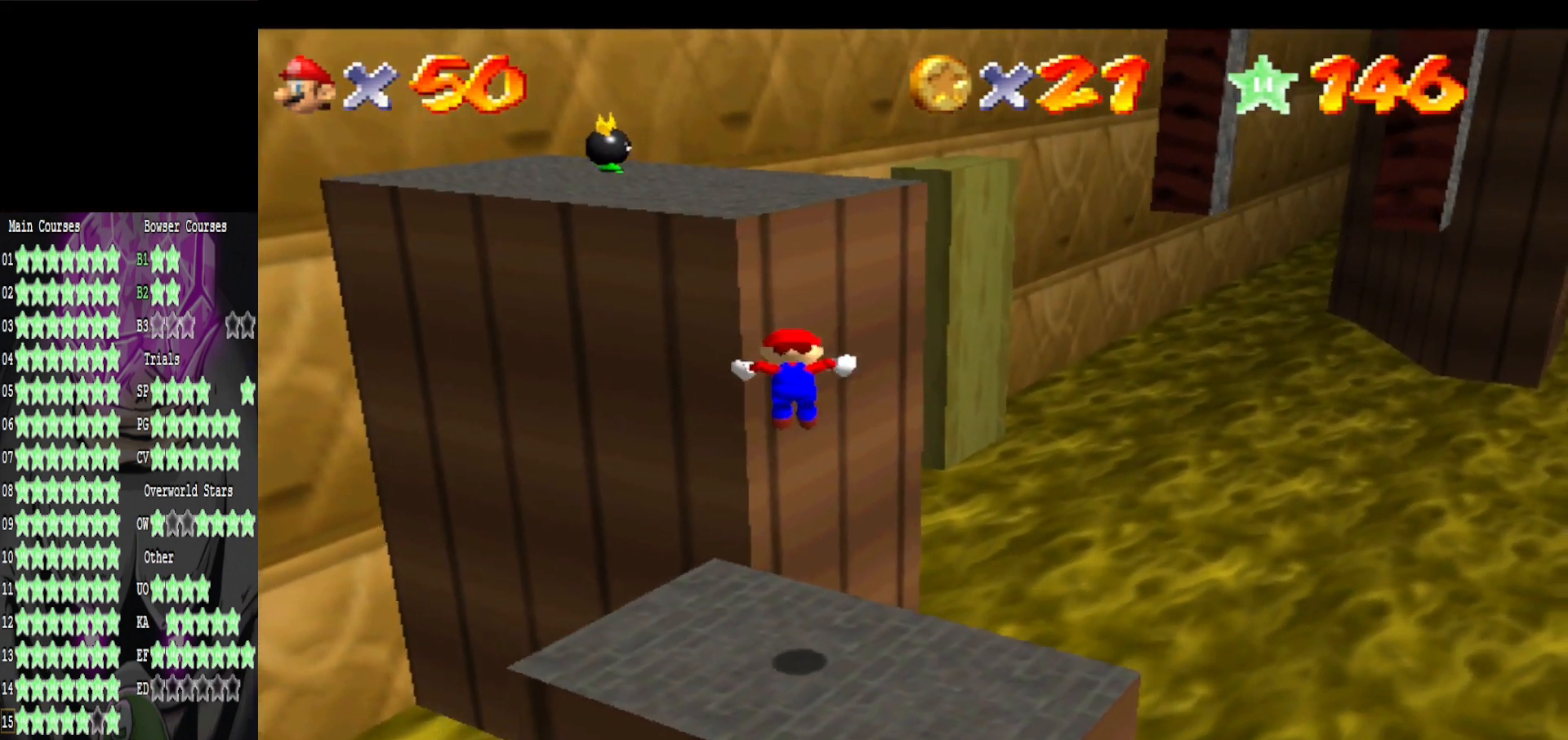
{"buttons": [], "left_stick": "up", "right_stick": "center", "events": [[40, "left_stick", "center"], [360, "A", "down"], [400, "A", "up"], [480, "left_stick", "up"]]}
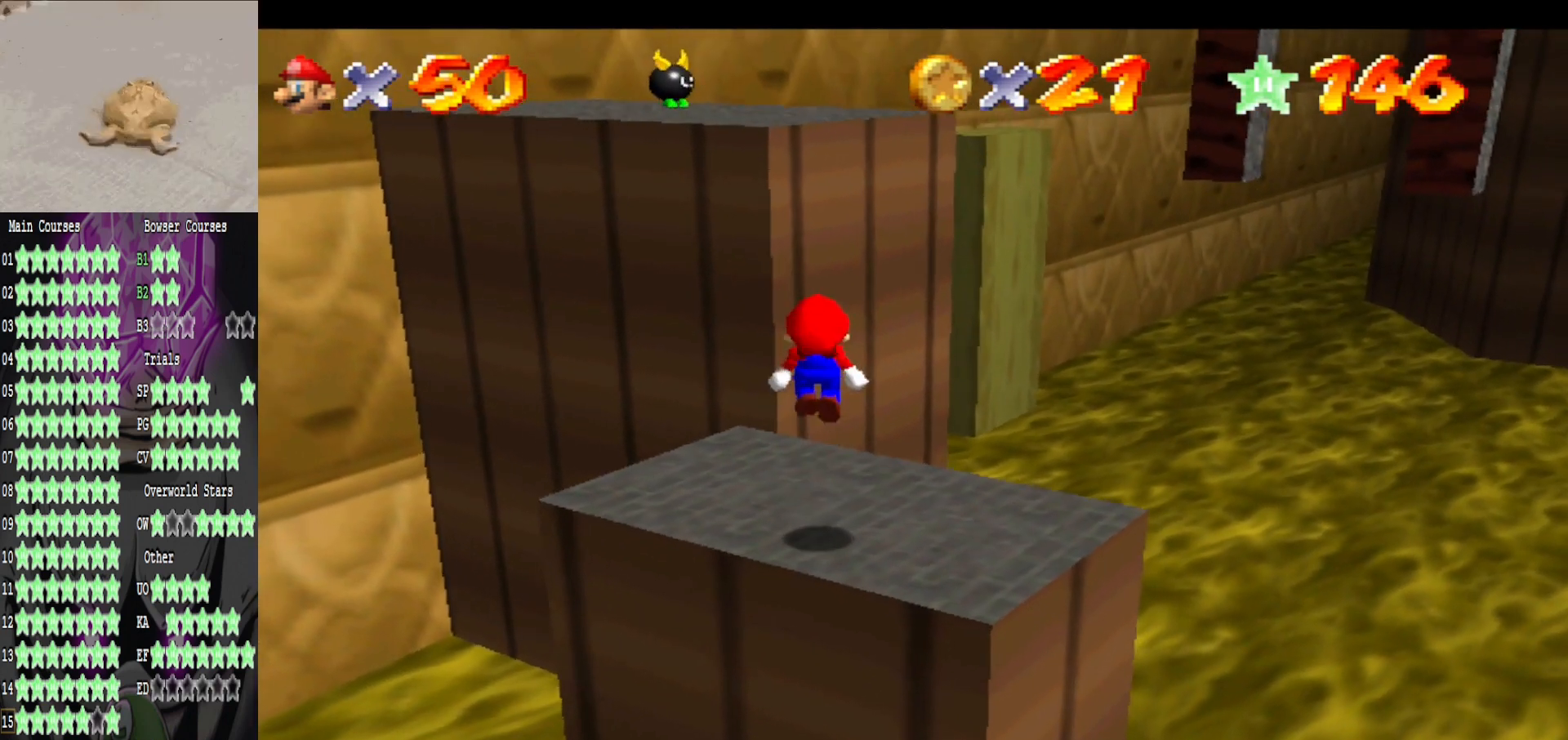
{"buttons": [], "left_stick": "center", "right_stick": "center", "events": [[80, "left_stick", "center"], [360, "left_stick", "down"], [440, "left_stick", "center"]]}
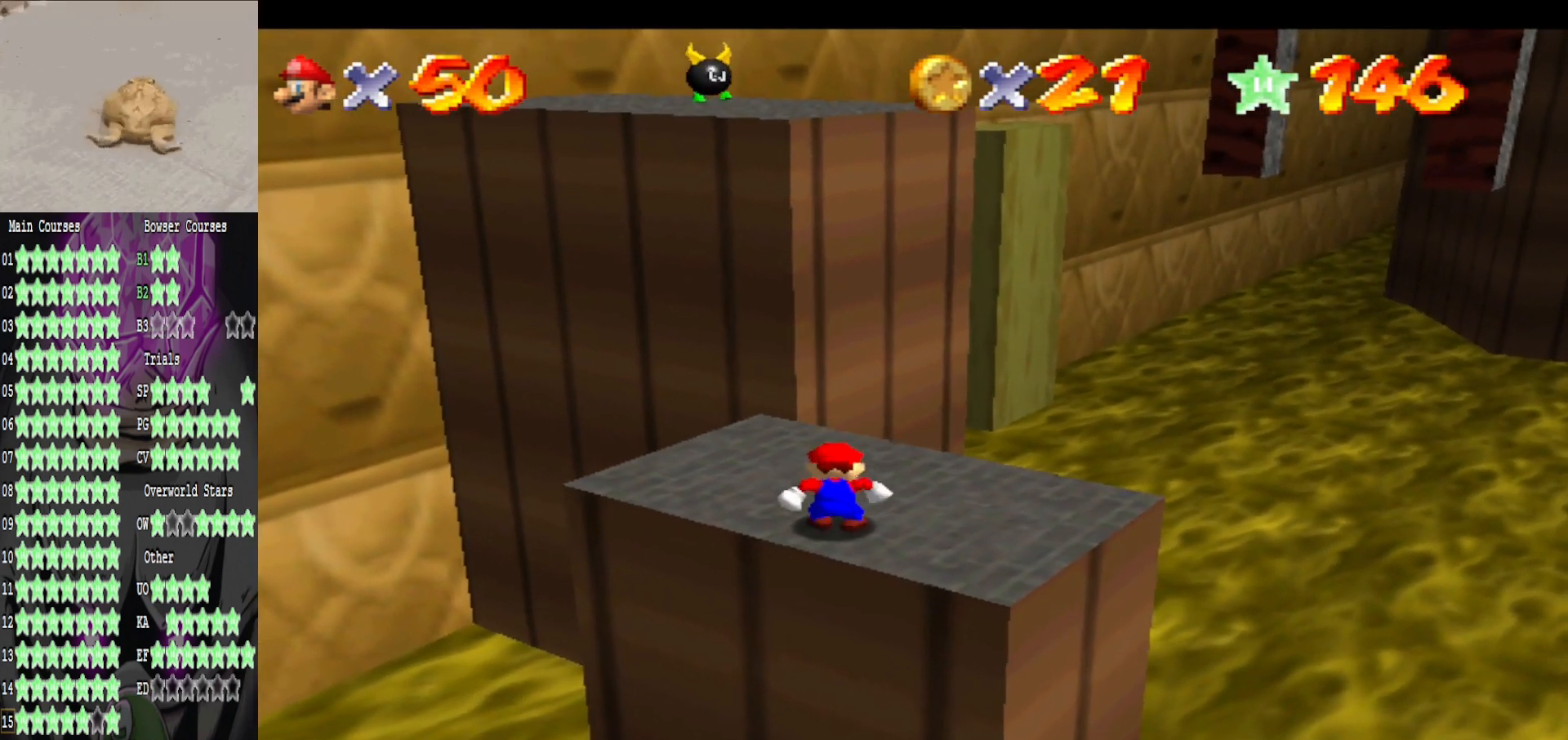
{"buttons": [], "left_stick": "down", "right_stick": "center", "events": [[360, "A", "down"], [480, "A", "up"], [480, "left_stick", "down"]]}
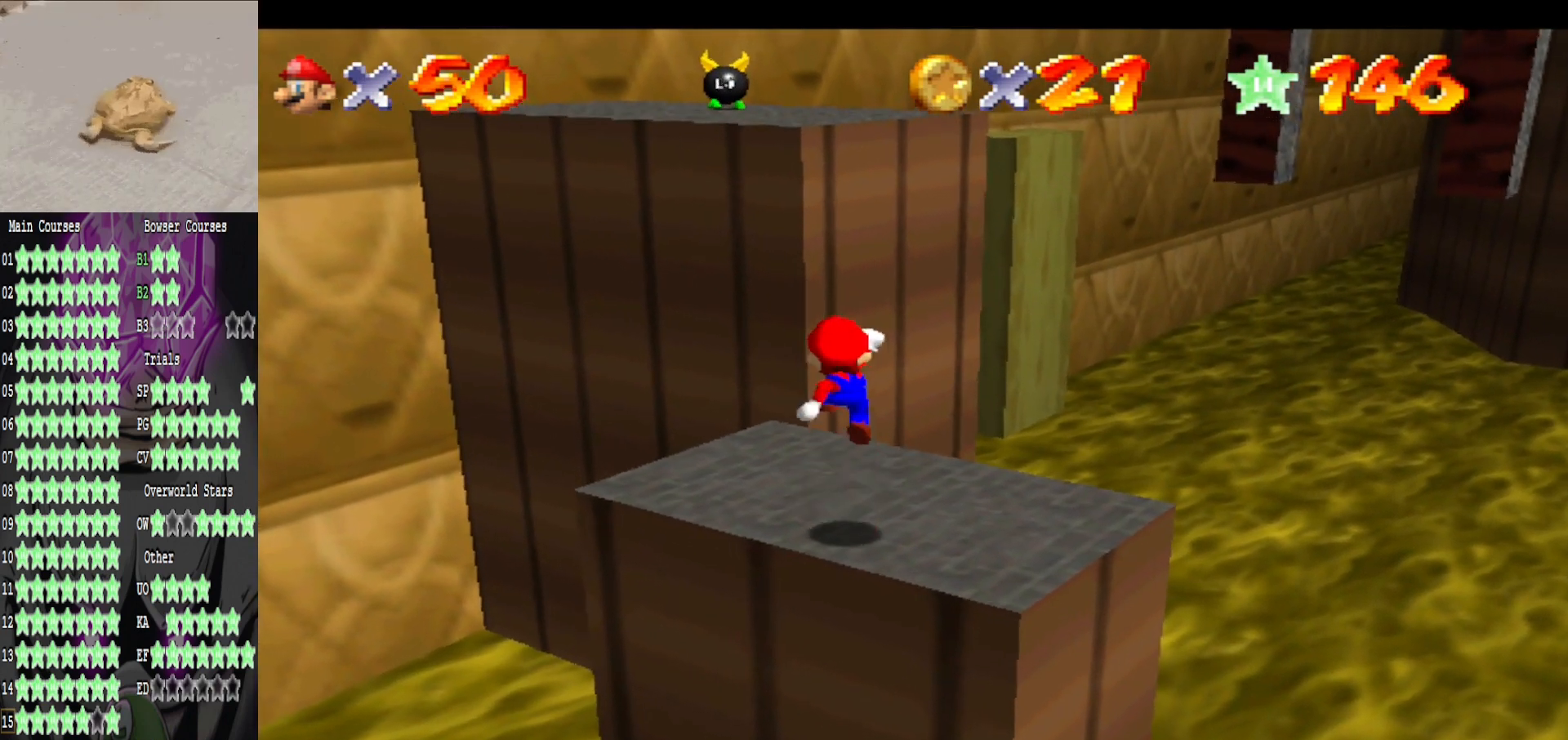
{"buttons": [], "left_stick": "up-left", "right_stick": "center", "events": [[80, "left_stick", "center"], [240, "B", "down"], [400, "B", "up"], [440, "left_stick", "up-left"]]}
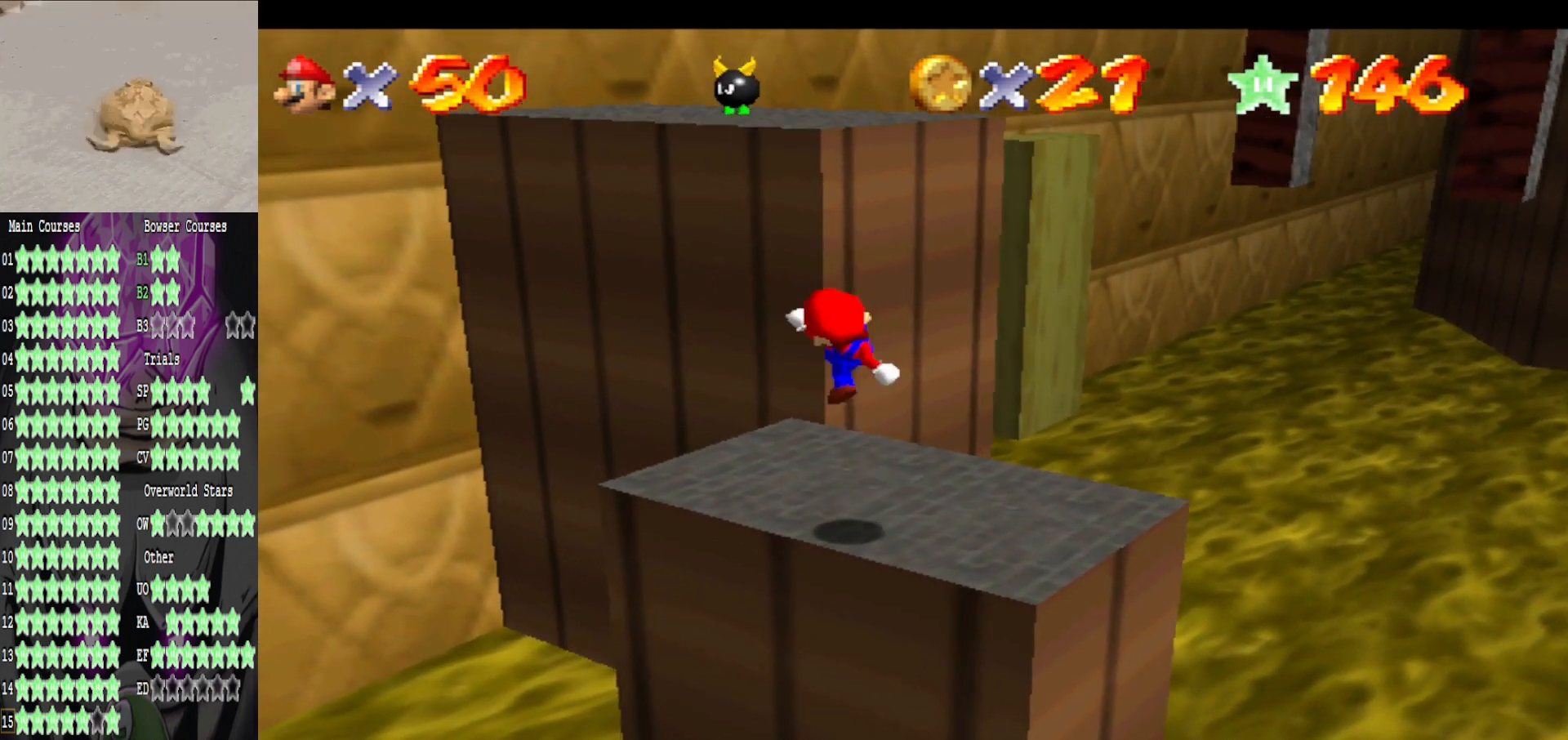
{"buttons": [], "left_stick": "up", "right_stick": "center", "events": [[240, "left_stick", "up"], [360, "A", "down"], [480, "A", "up"]]}
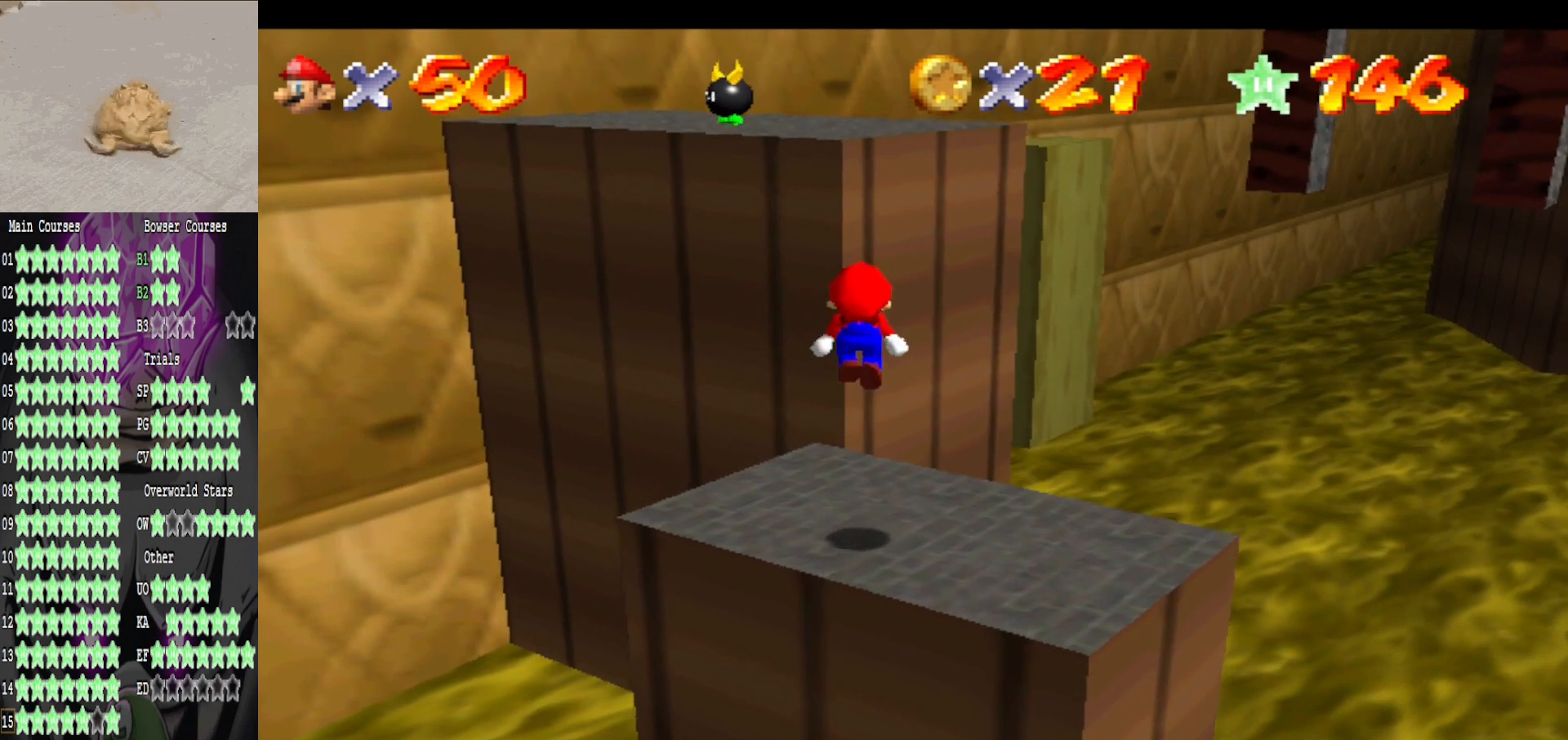
{"buttons": [], "left_stick": "up", "right_stick": "center", "events": []}
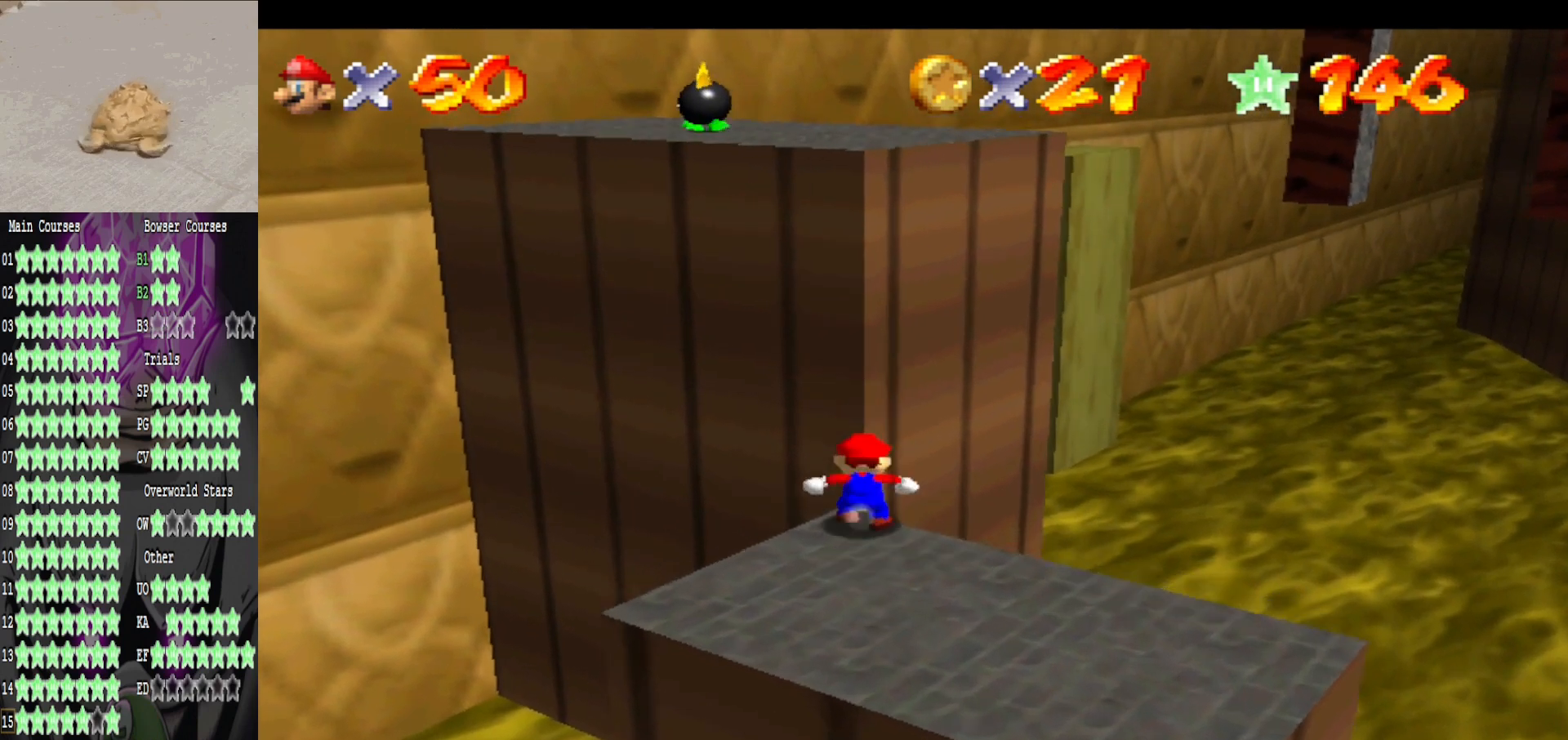
{"buttons": [], "left_stick": "up", "right_stick": "center", "events": [[40, "A", "down"], [160, "B", "down"], [200, "A", "up"], [280, "B", "up"]]}
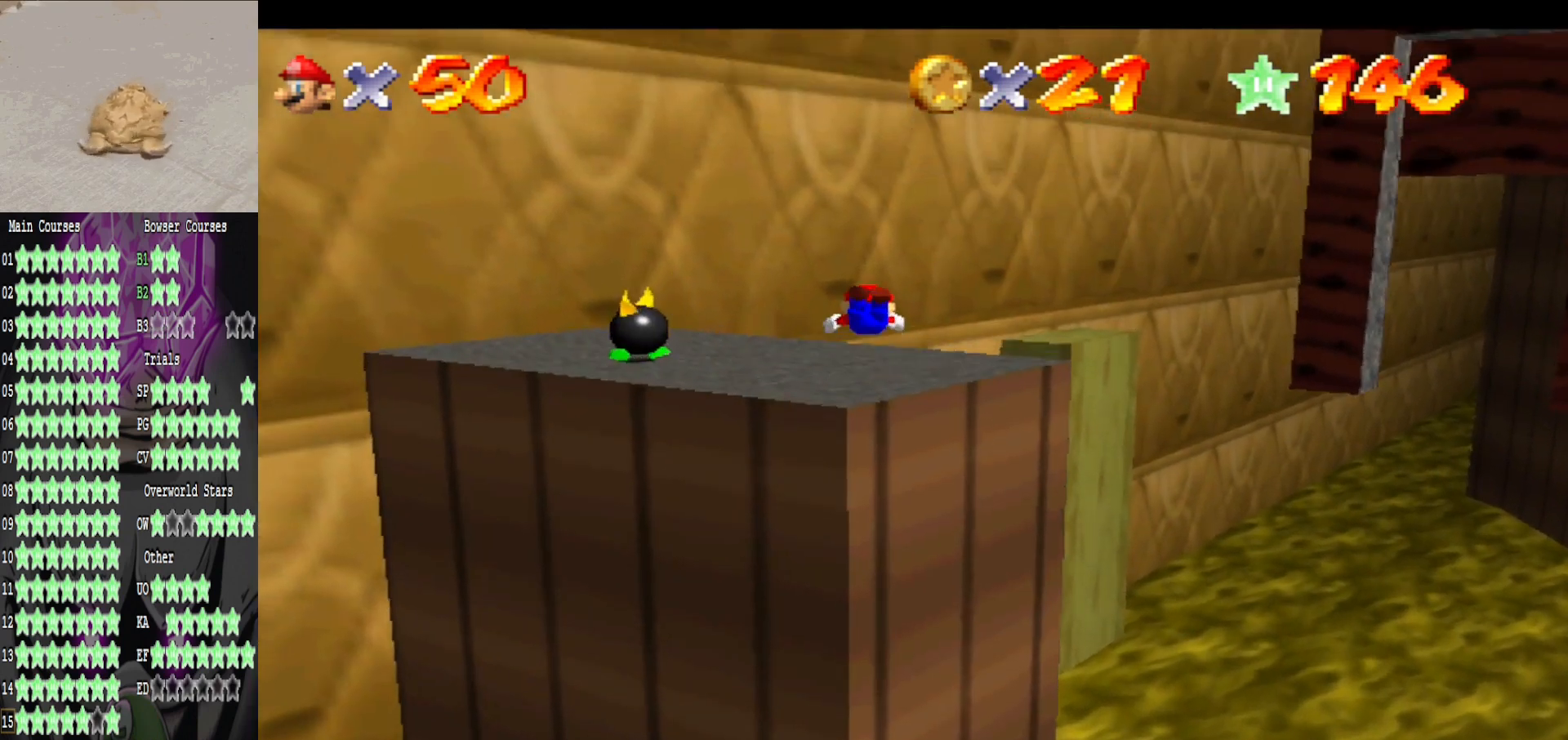
{"buttons": ["A"], "left_stick": "down-right", "right_stick": "center", "events": [[40, "right_stick", "left"], [120, "left_stick", "down"], [240, "right_stick", "center"], [400, "left_stick", "down-right"], [440, "A", "down"]]}
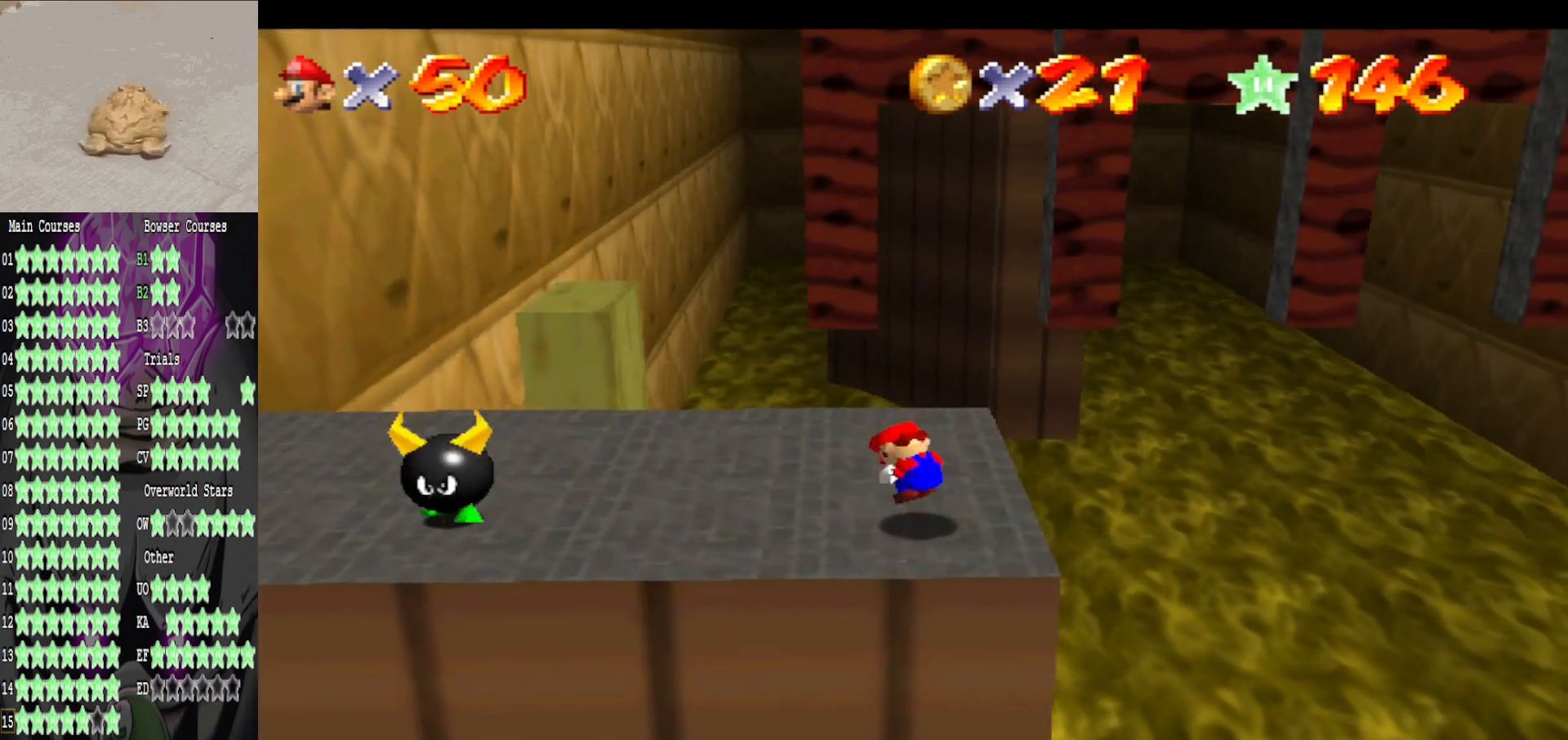
{"buttons": [], "left_stick": "center", "right_stick": "center", "events": [[120, "A", "up"], [400, "left_stick", "center"]]}
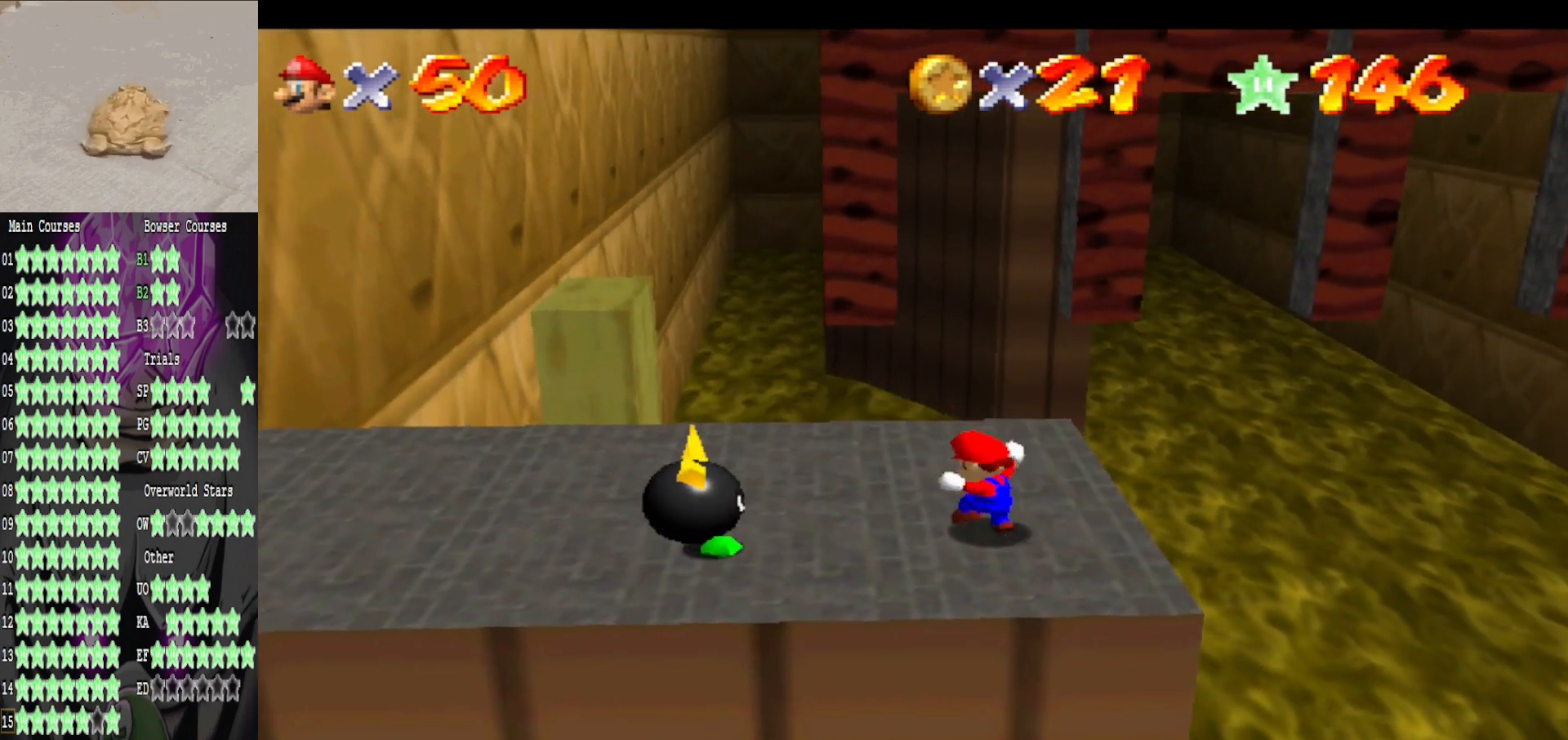
{"buttons": [], "left_stick": "up", "right_stick": "center", "events": [[40, "left_stick", "up"]]}
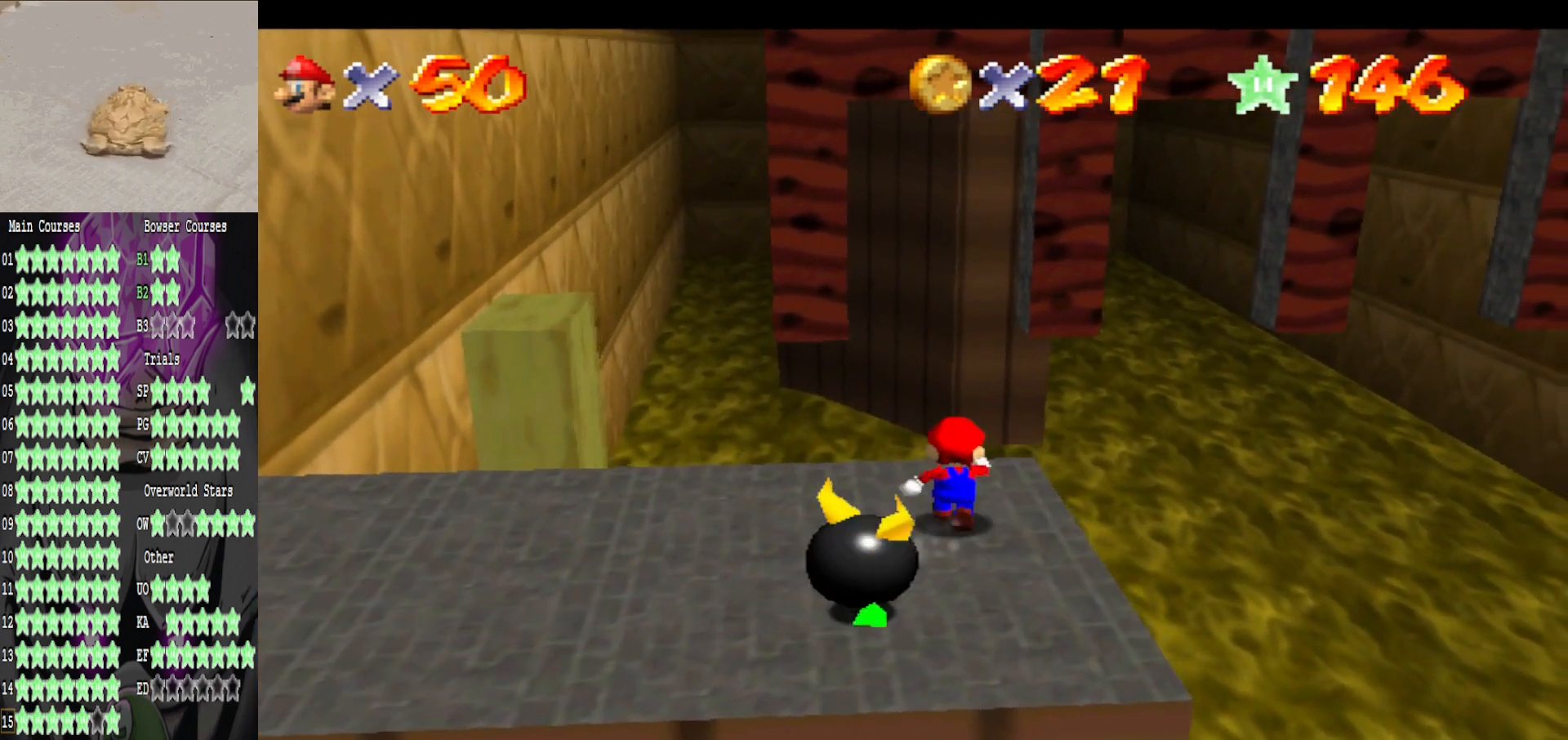
{"buttons": [], "left_stick": "down-left", "right_stick": "center", "events": [[80, "left_stick", "center"], [160, "A", "down"], [360, "left_stick", "down-left"], [480, "A", "up"]]}
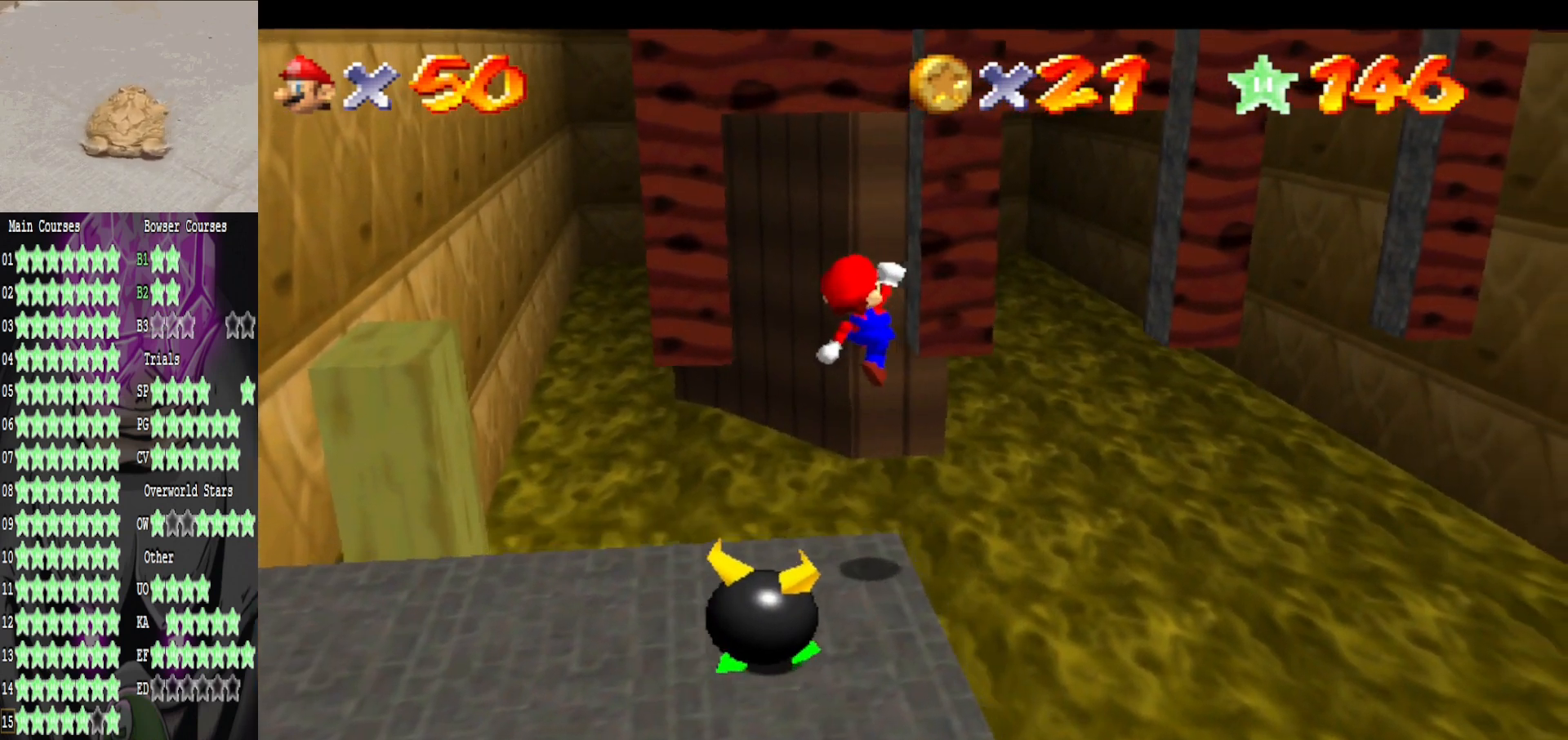
{"buttons": [], "left_stick": "center", "right_stick": "center", "events": [[440, "left_stick", "center"]]}
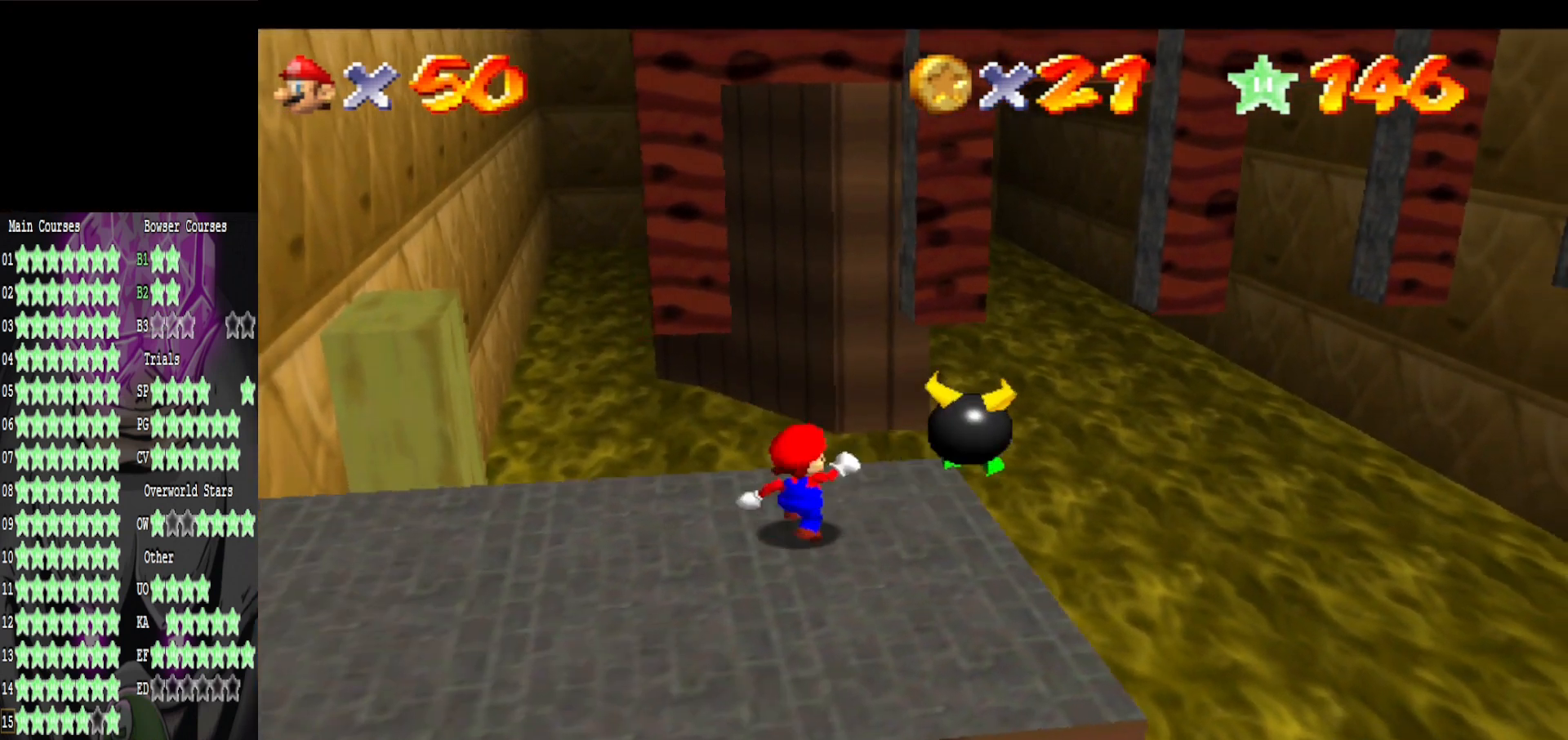
{"buttons": [], "left_stick": "down-left", "right_stick": "center", "events": [[40, "A", "down"], [200, "A", "up"], [360, "left_stick", "down-left"]]}
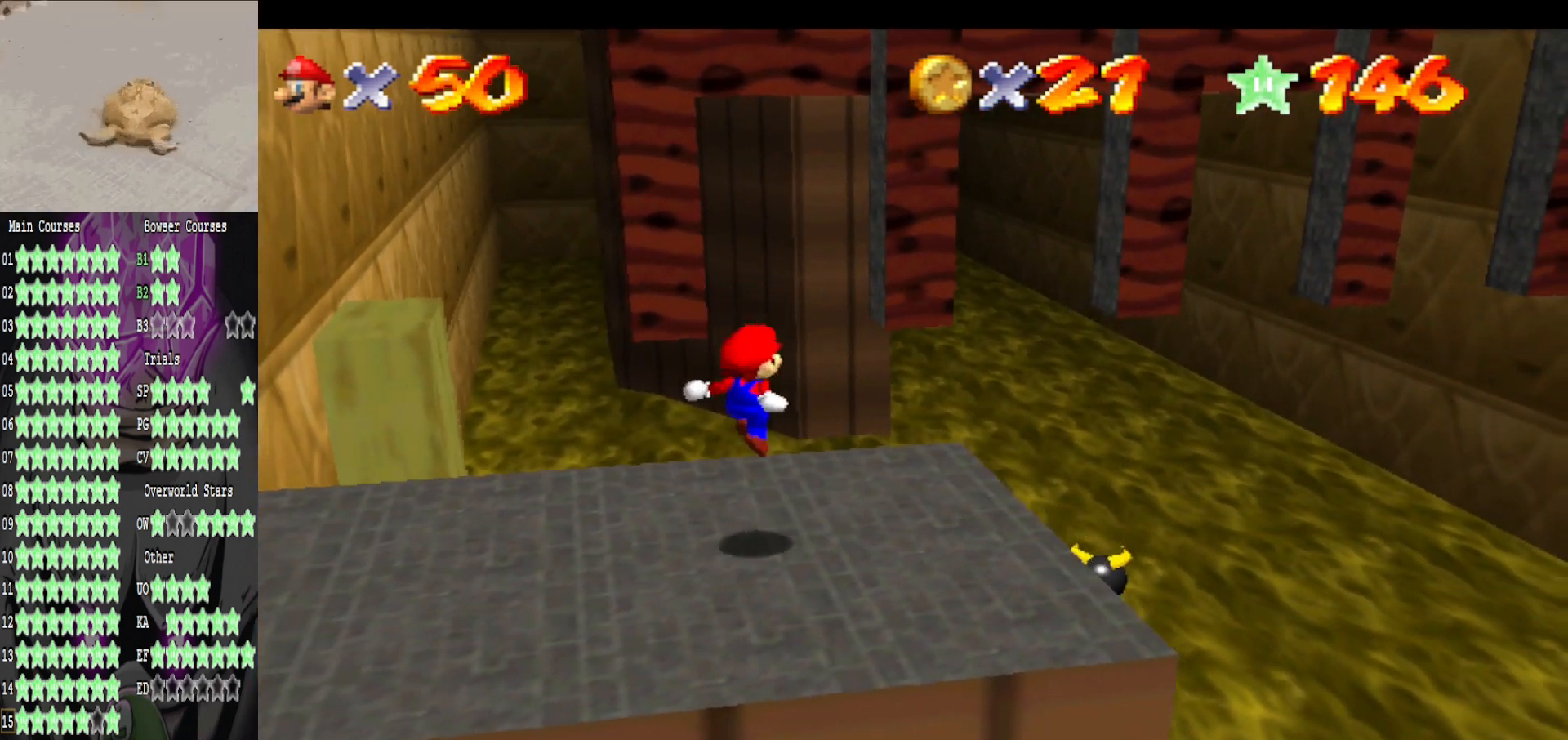
{"buttons": [], "left_stick": "left", "right_stick": "center", "events": [[120, "left_stick", "center"], [480, "left_stick", "left"]]}